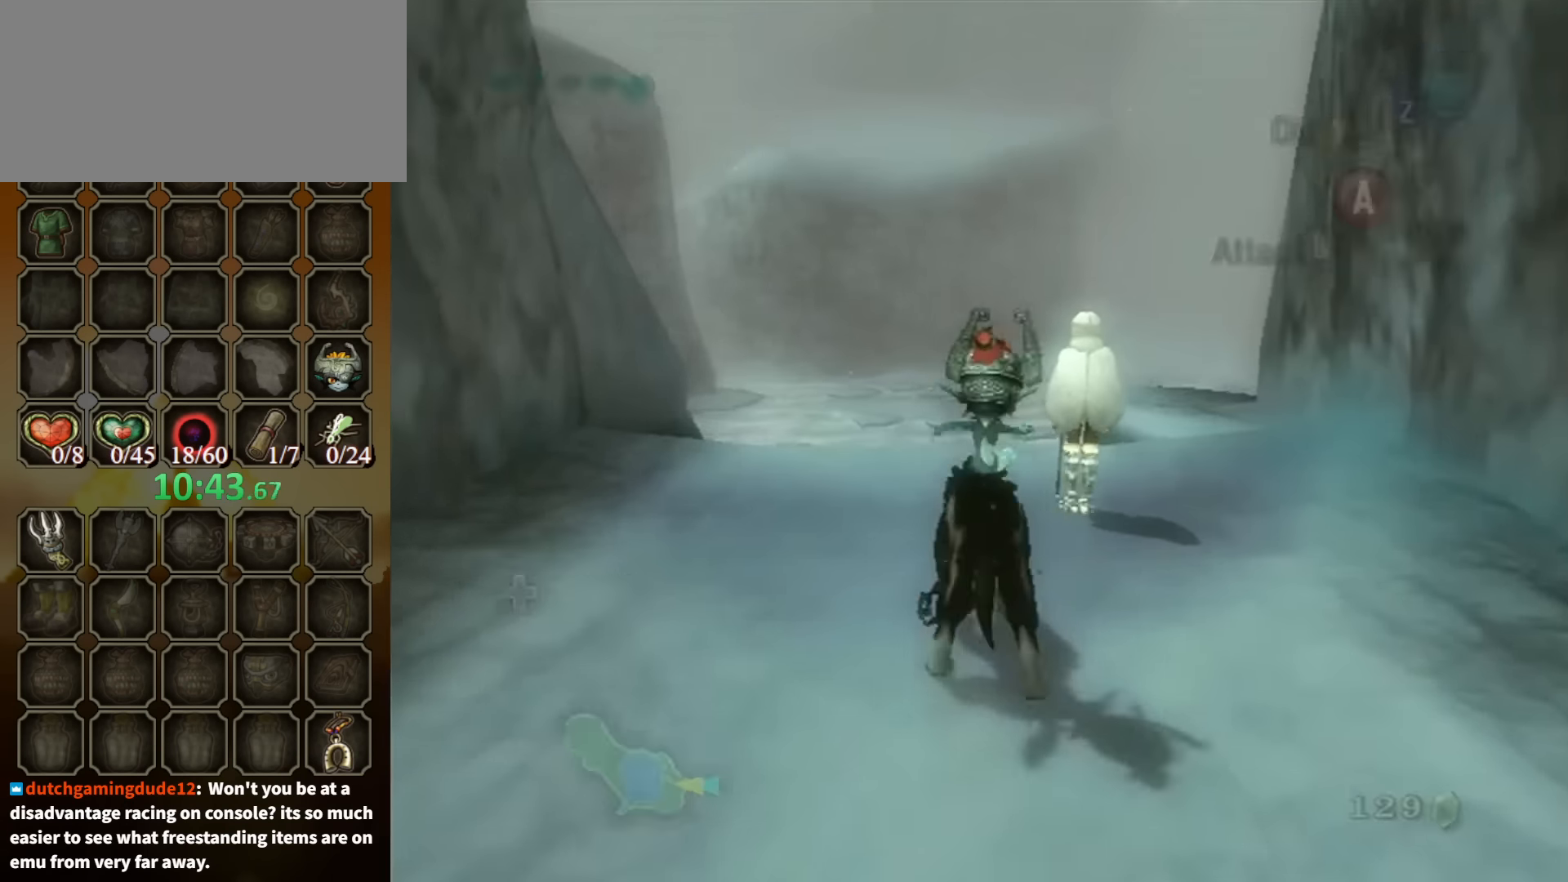
Gameplay with a controller (Nintendo layout); each line is a JSON object with the inputs held at the frame after it. "events" lists button and stick changes between this image and that frame as [ms after this image, input, new state], when the widget could be followed in between. Not read: L3 R3.
{"buttons": [], "left_stick": "center", "right_stick": "center", "events": [[34, "Y", "up"], [167, "R1", "up"], [167, "left_stick", "center"]]}
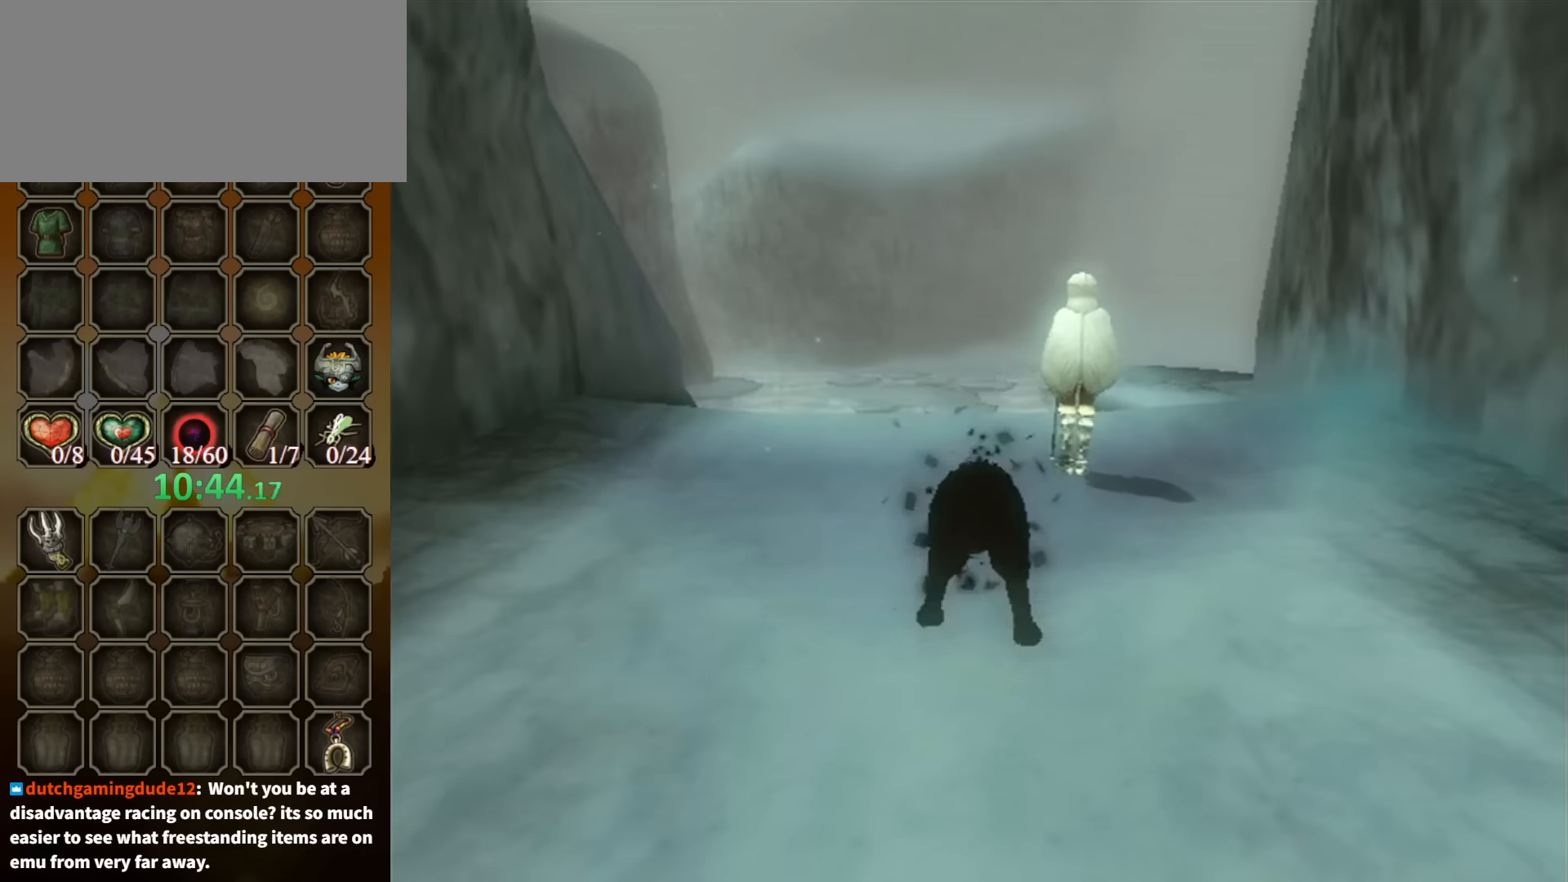
{"buttons": [], "left_stick": "center", "right_stick": "center", "events": []}
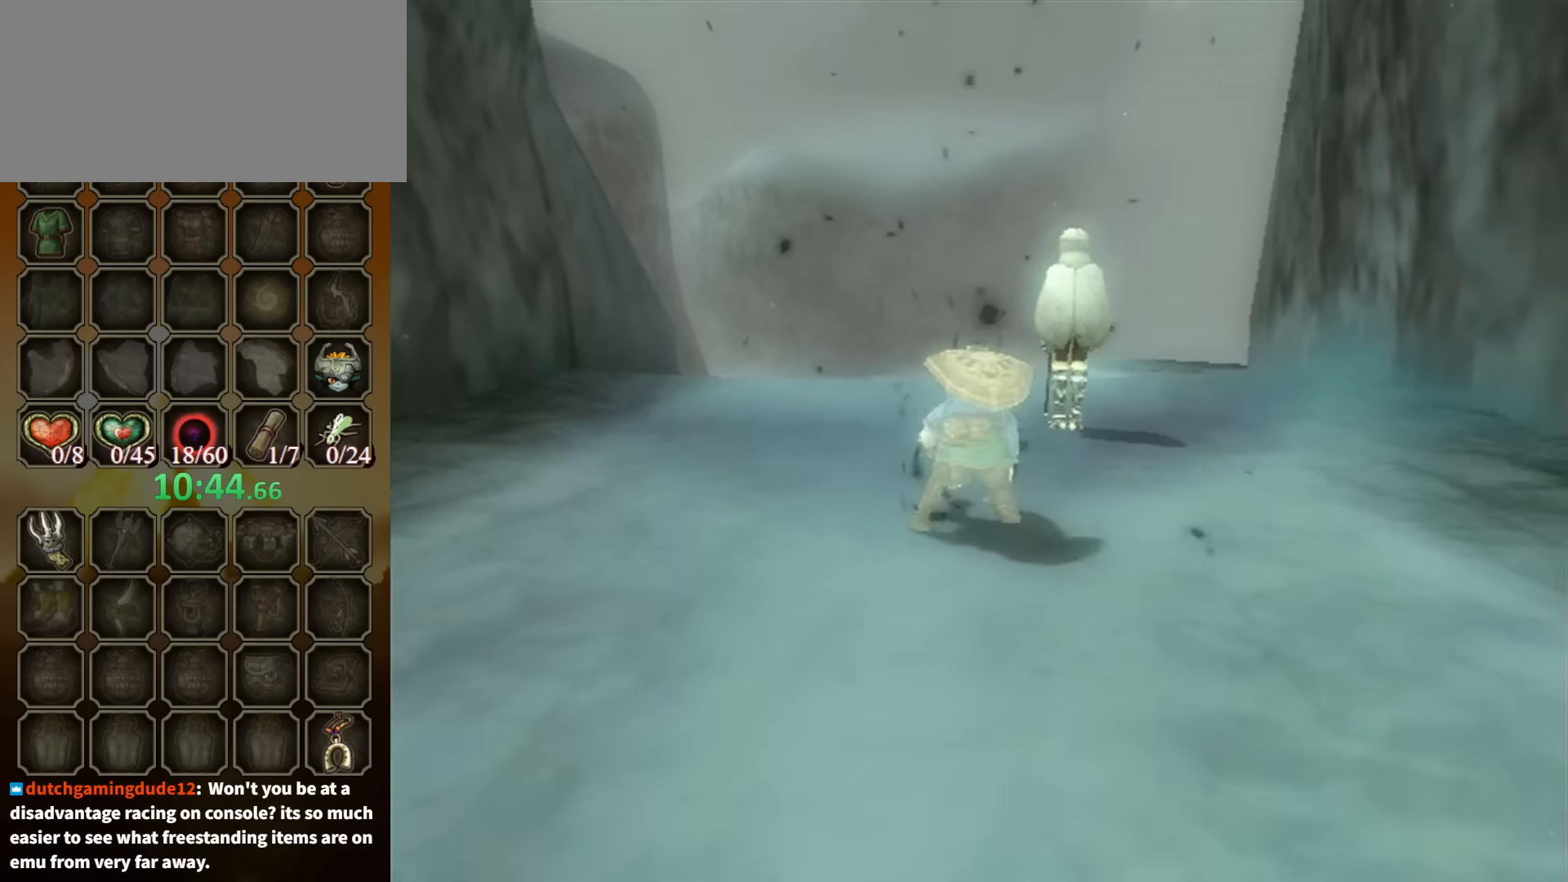
{"buttons": [], "left_stick": "up-right", "right_stick": "center", "events": [[167, "left_stick", "up-right"]]}
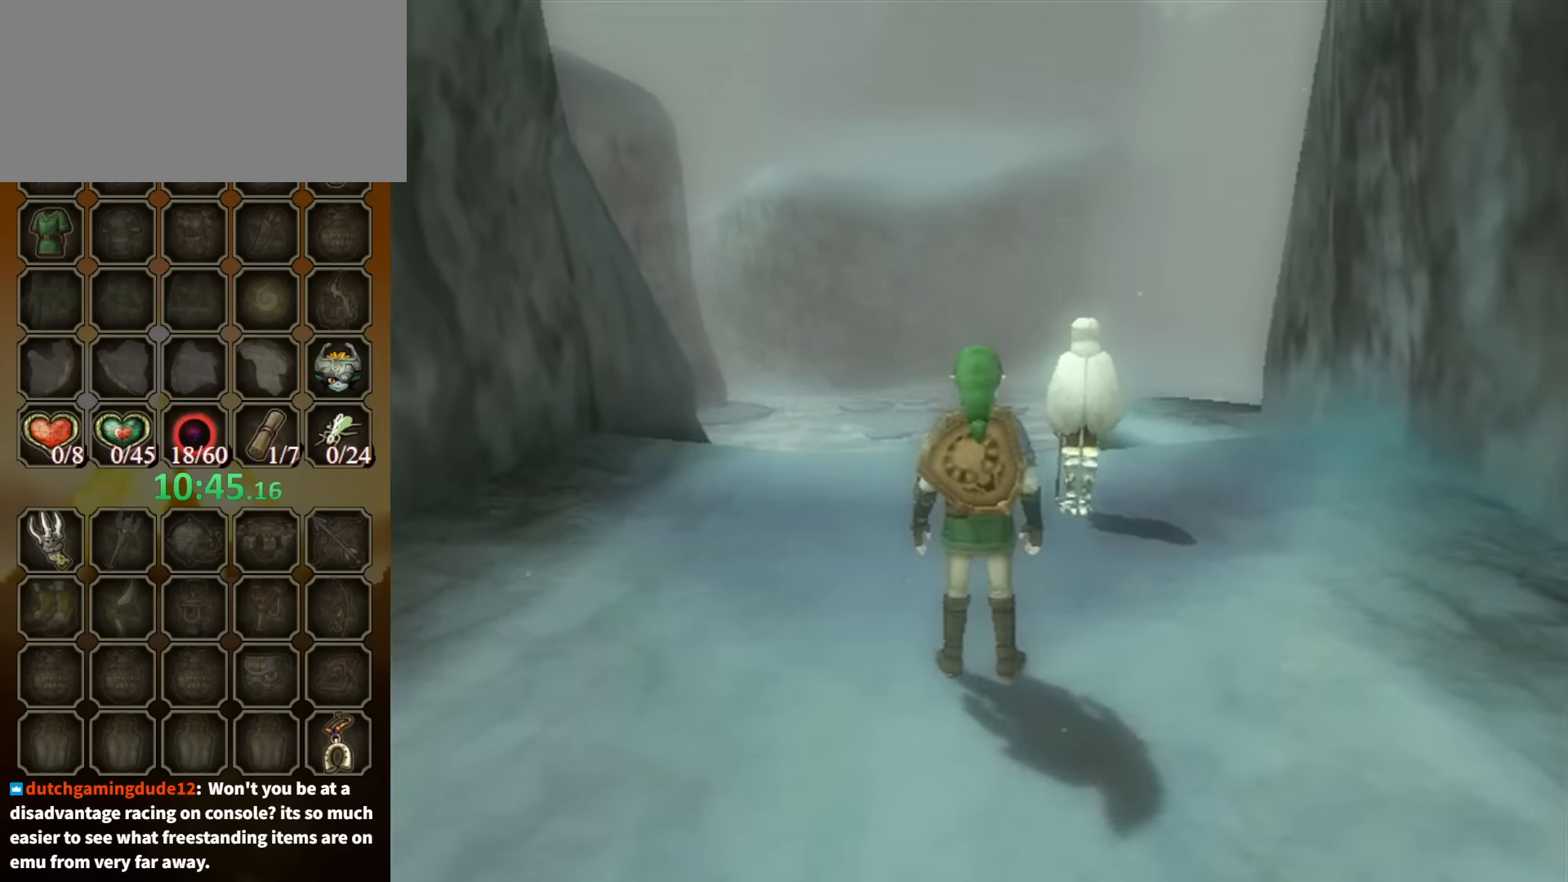
{"buttons": ["B"], "left_stick": "center", "right_stick": "center", "events": [[500, "B", "down"], [500, "left_stick", "center"]]}
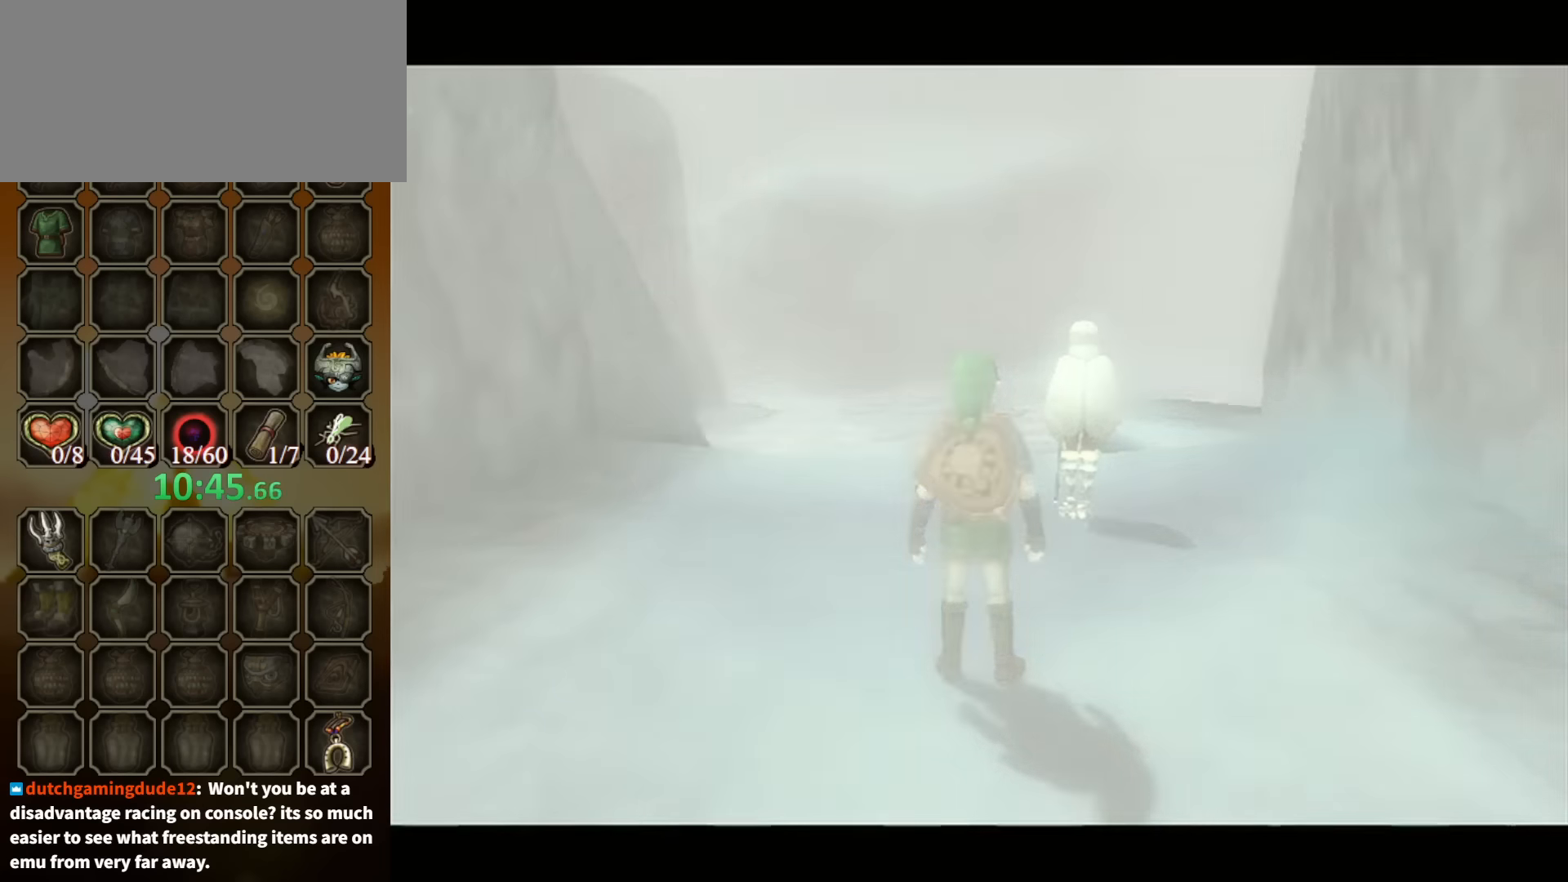
{"buttons": ["B"], "left_stick": "center", "right_stick": "center", "events": []}
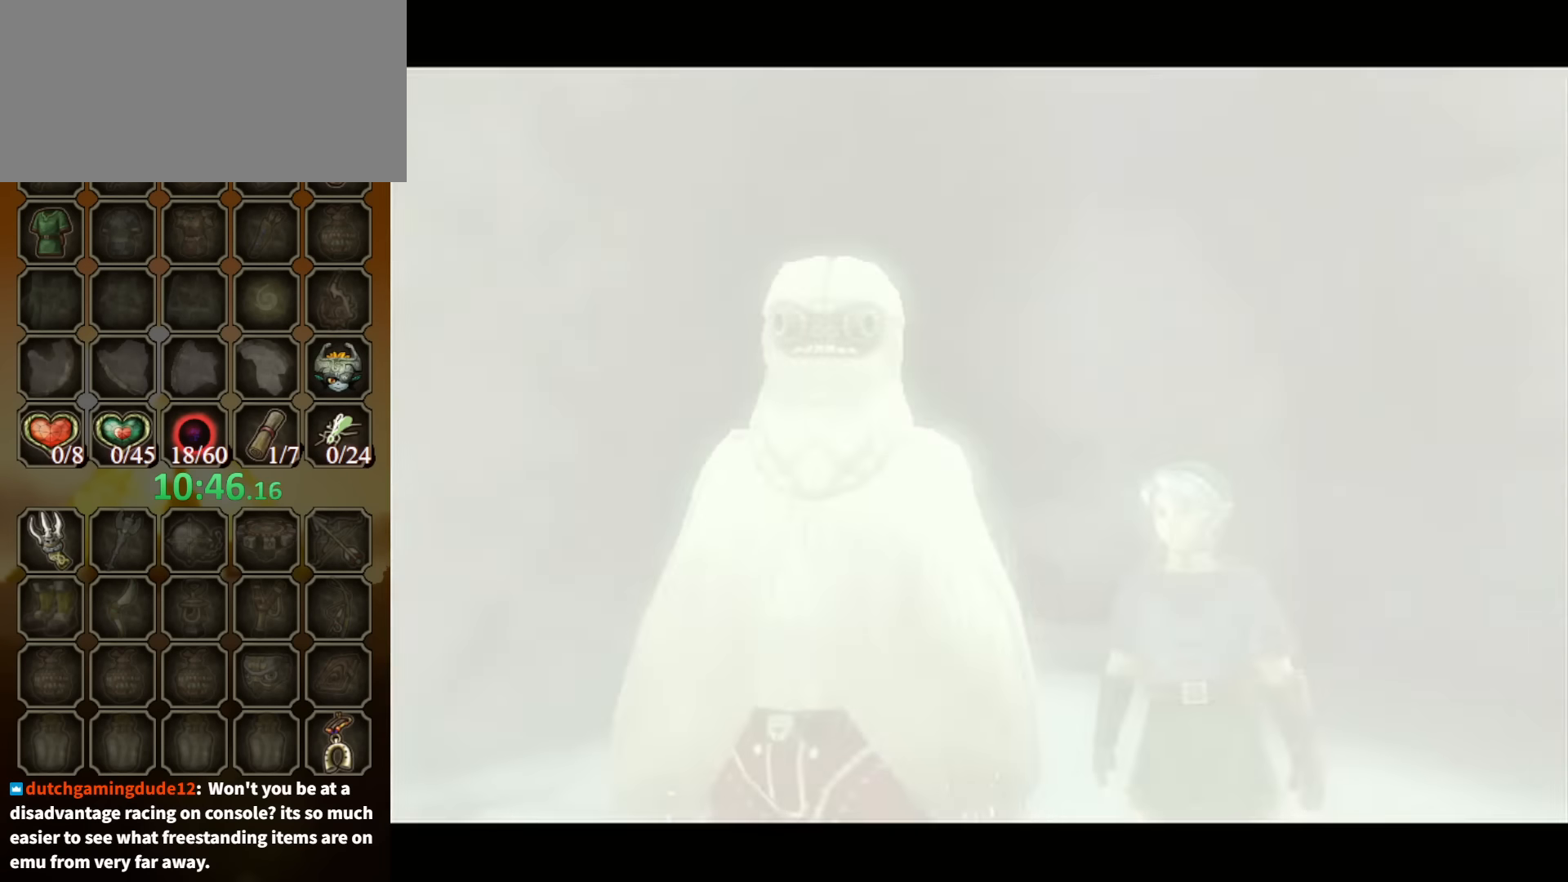
{"buttons": ["B"], "left_stick": "center", "right_stick": "center", "events": []}
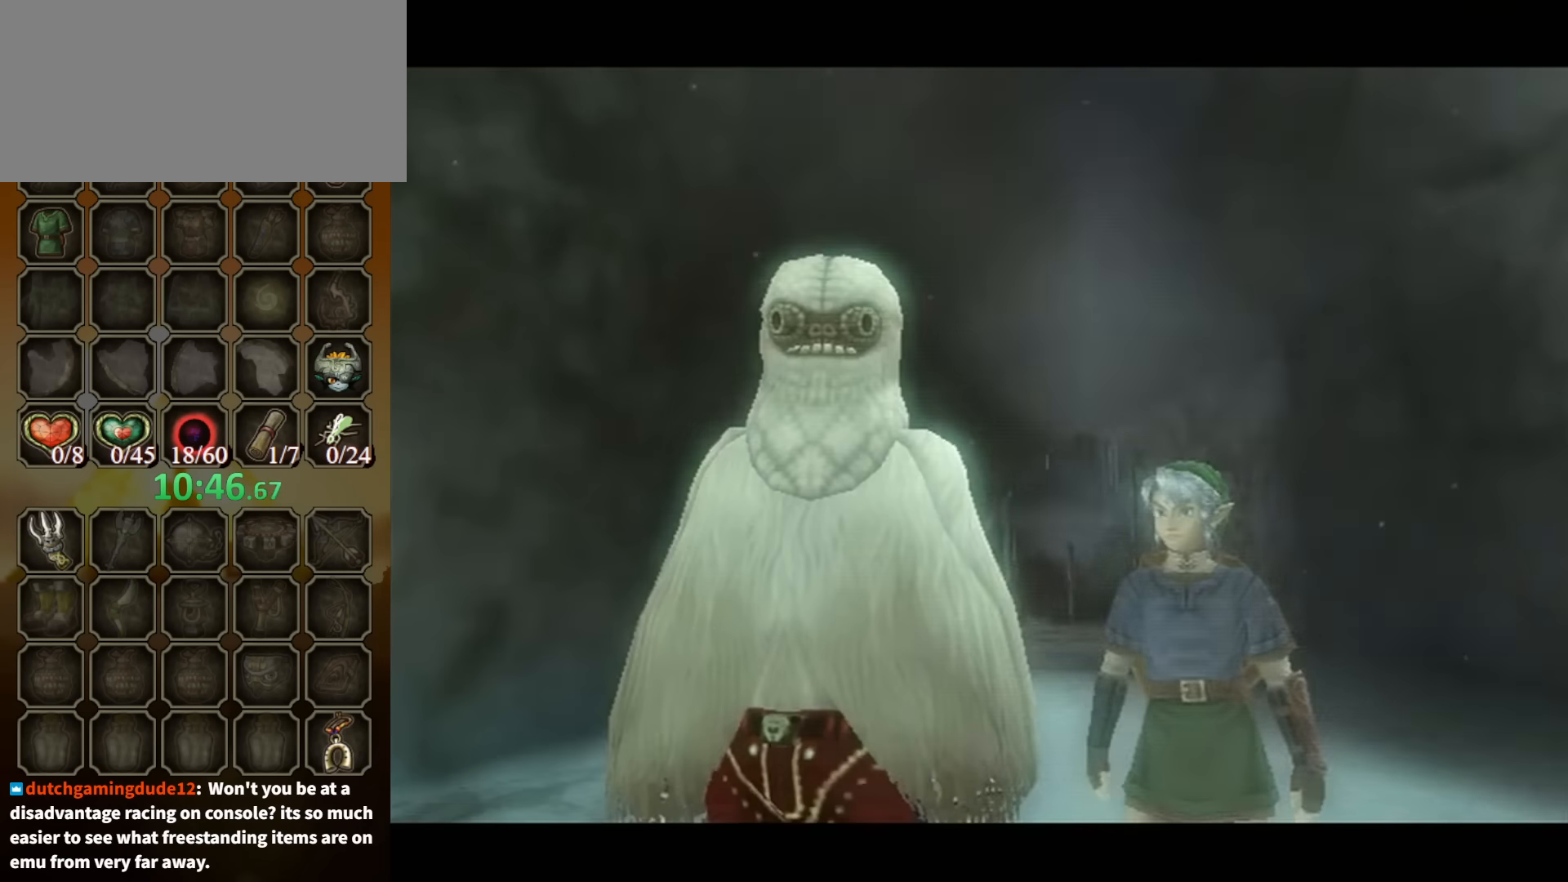
{"buttons": ["B"], "left_stick": "center", "right_stick": "center", "events": []}
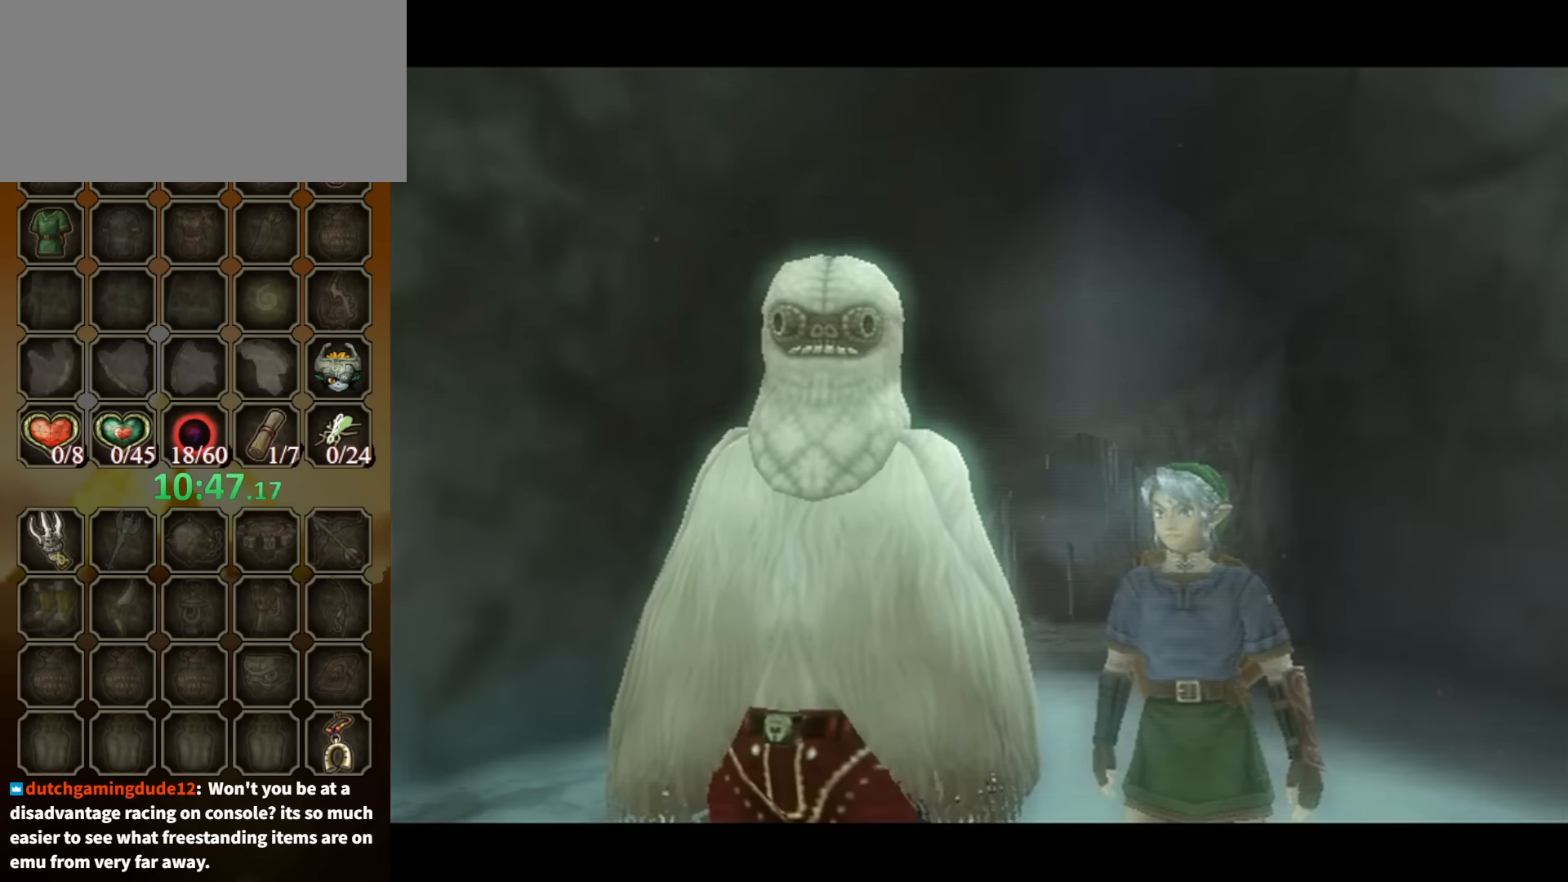
{"buttons": ["B"], "left_stick": "center", "right_stick": "center", "events": []}
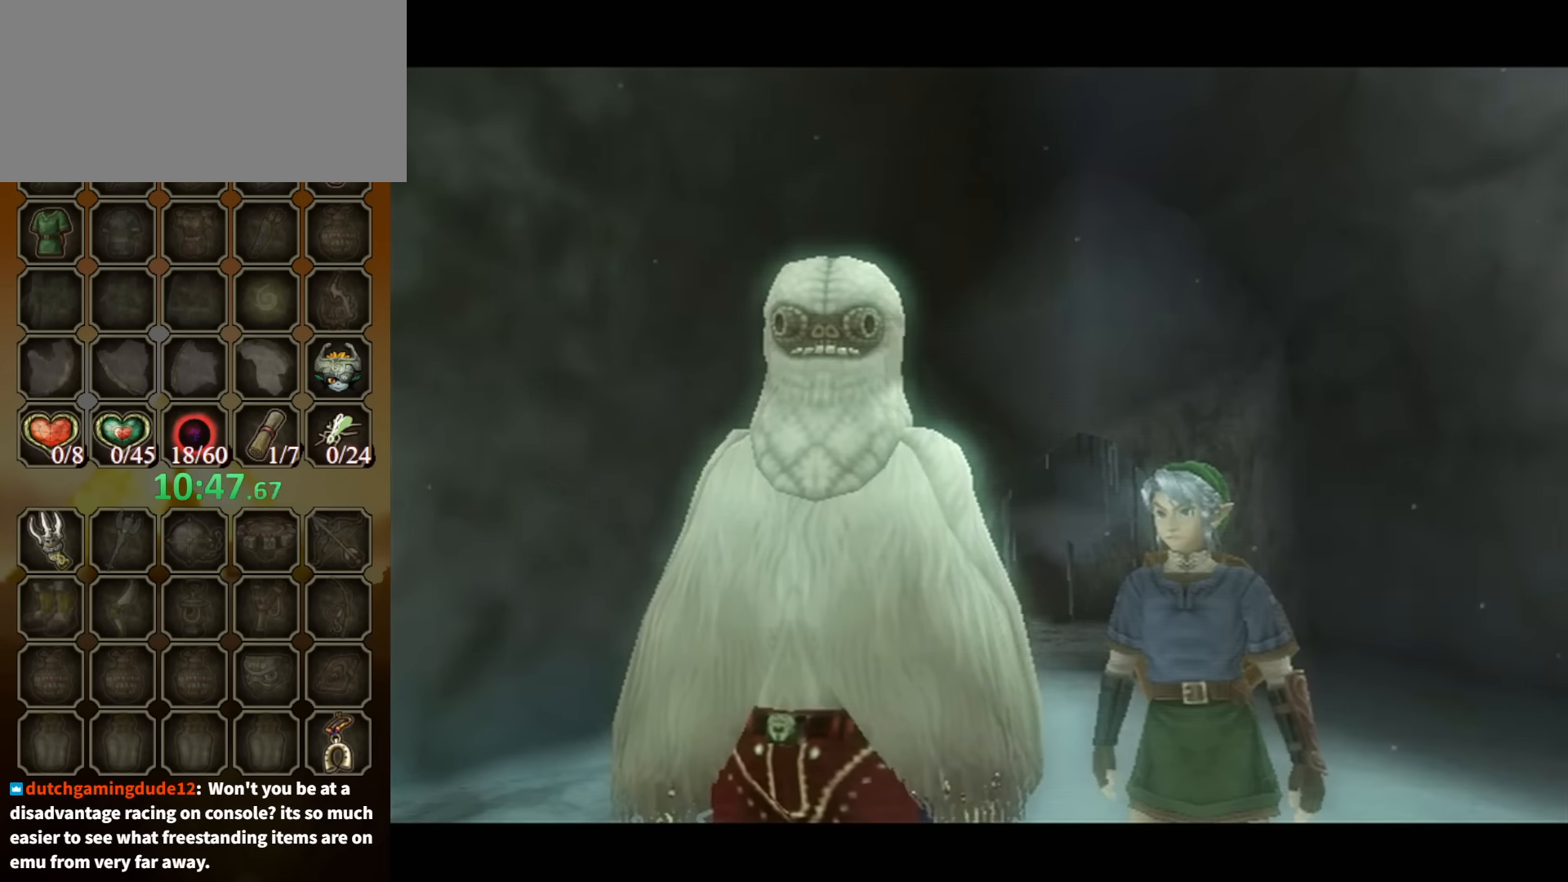
{"buttons": ["B"], "left_stick": "center", "right_stick": "center", "events": []}
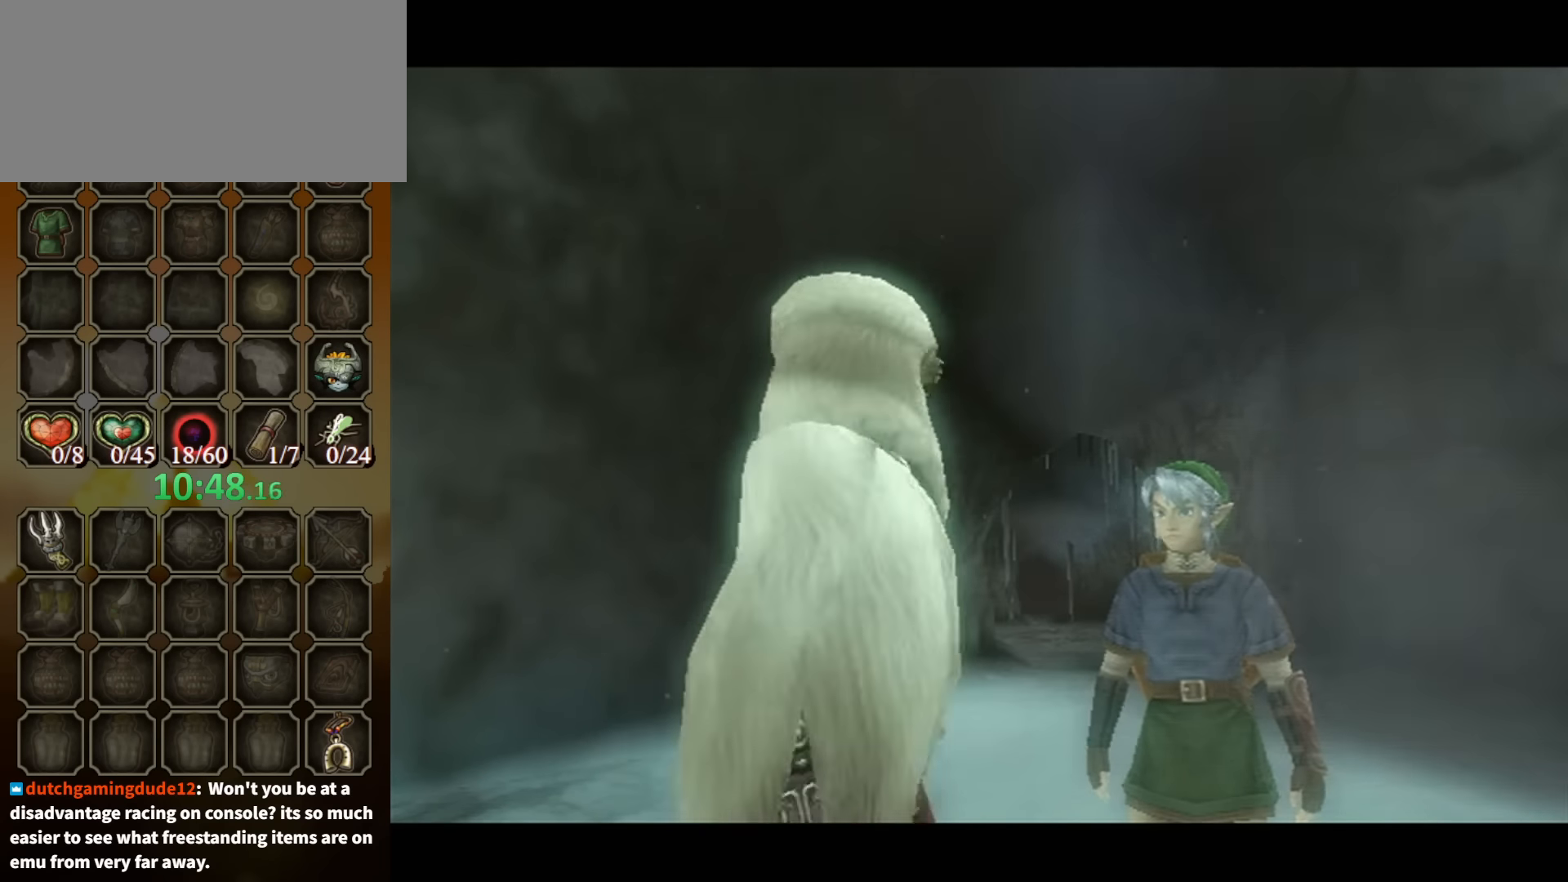
{"buttons": ["B"], "left_stick": "center", "right_stick": "center", "events": []}
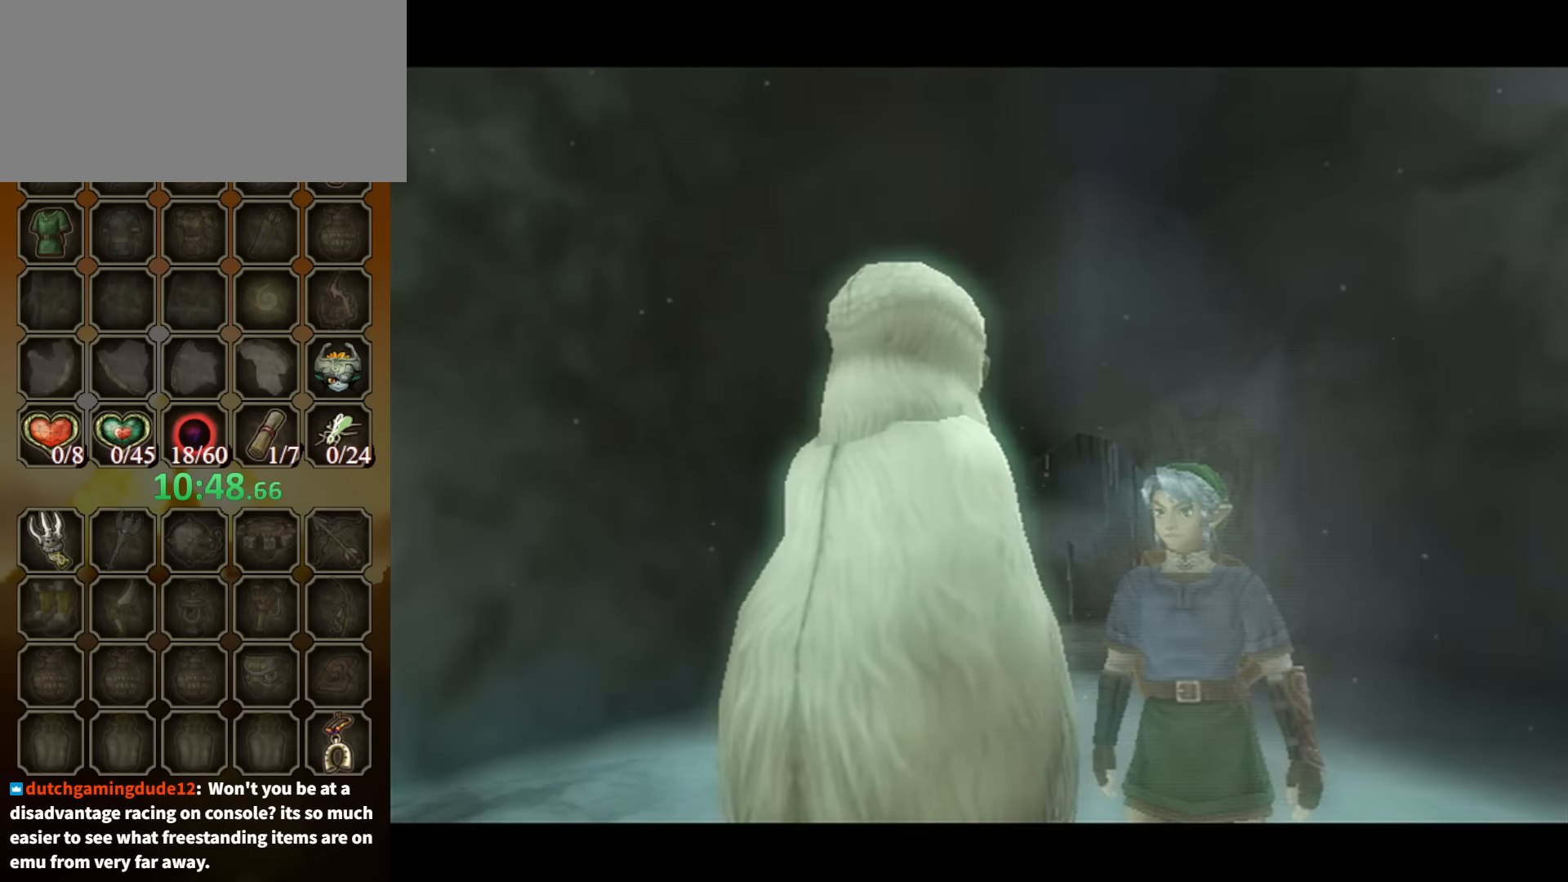
{"buttons": ["B"], "left_stick": "center", "right_stick": "center", "events": []}
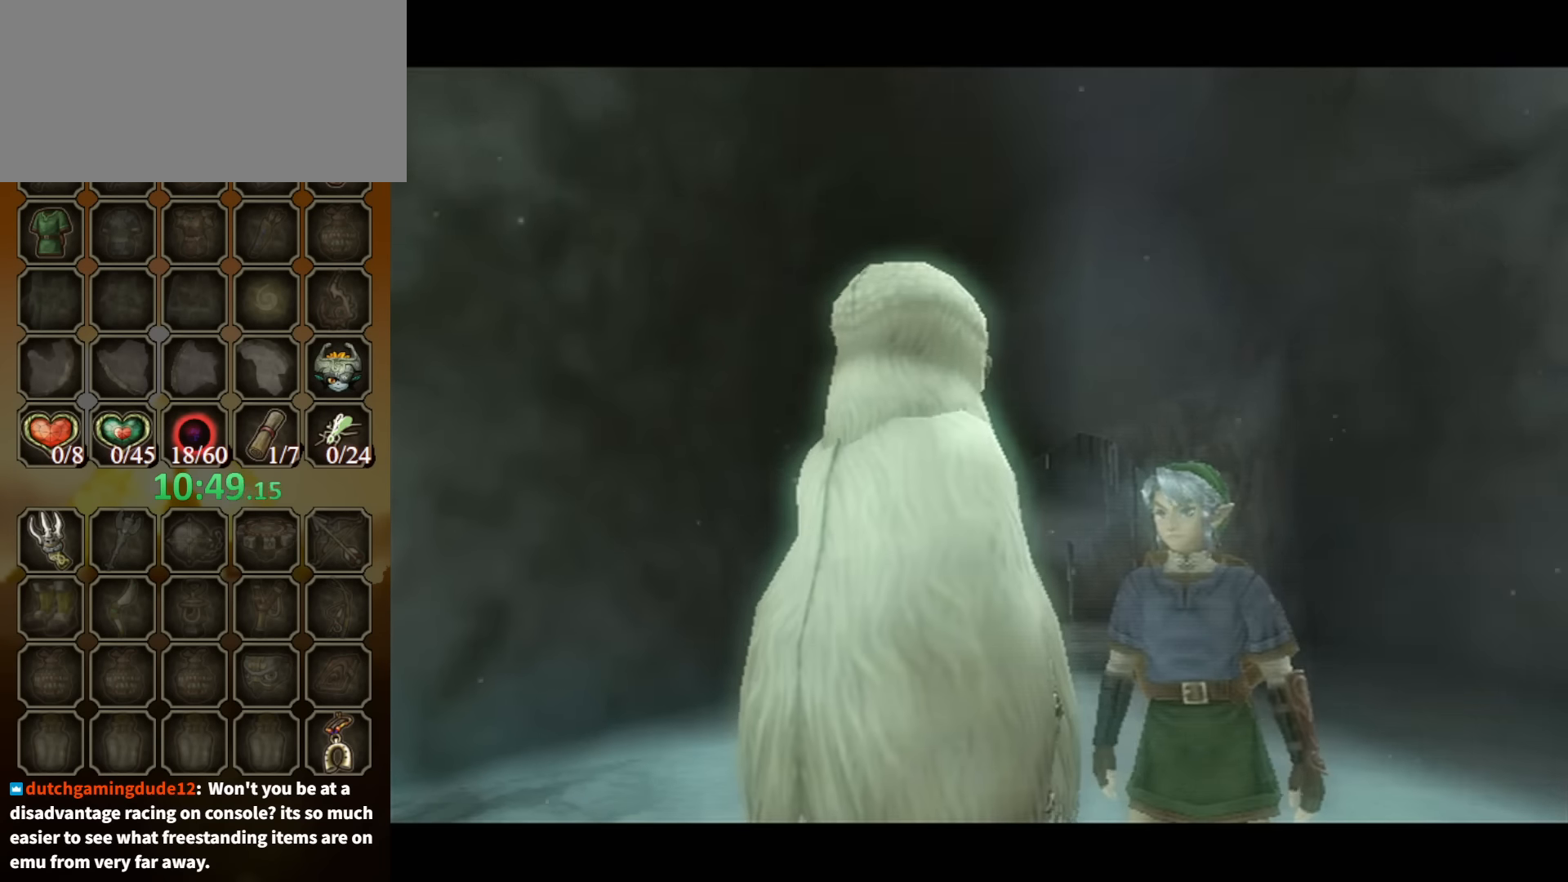
{"buttons": ["B"], "left_stick": "center", "right_stick": "center", "events": []}
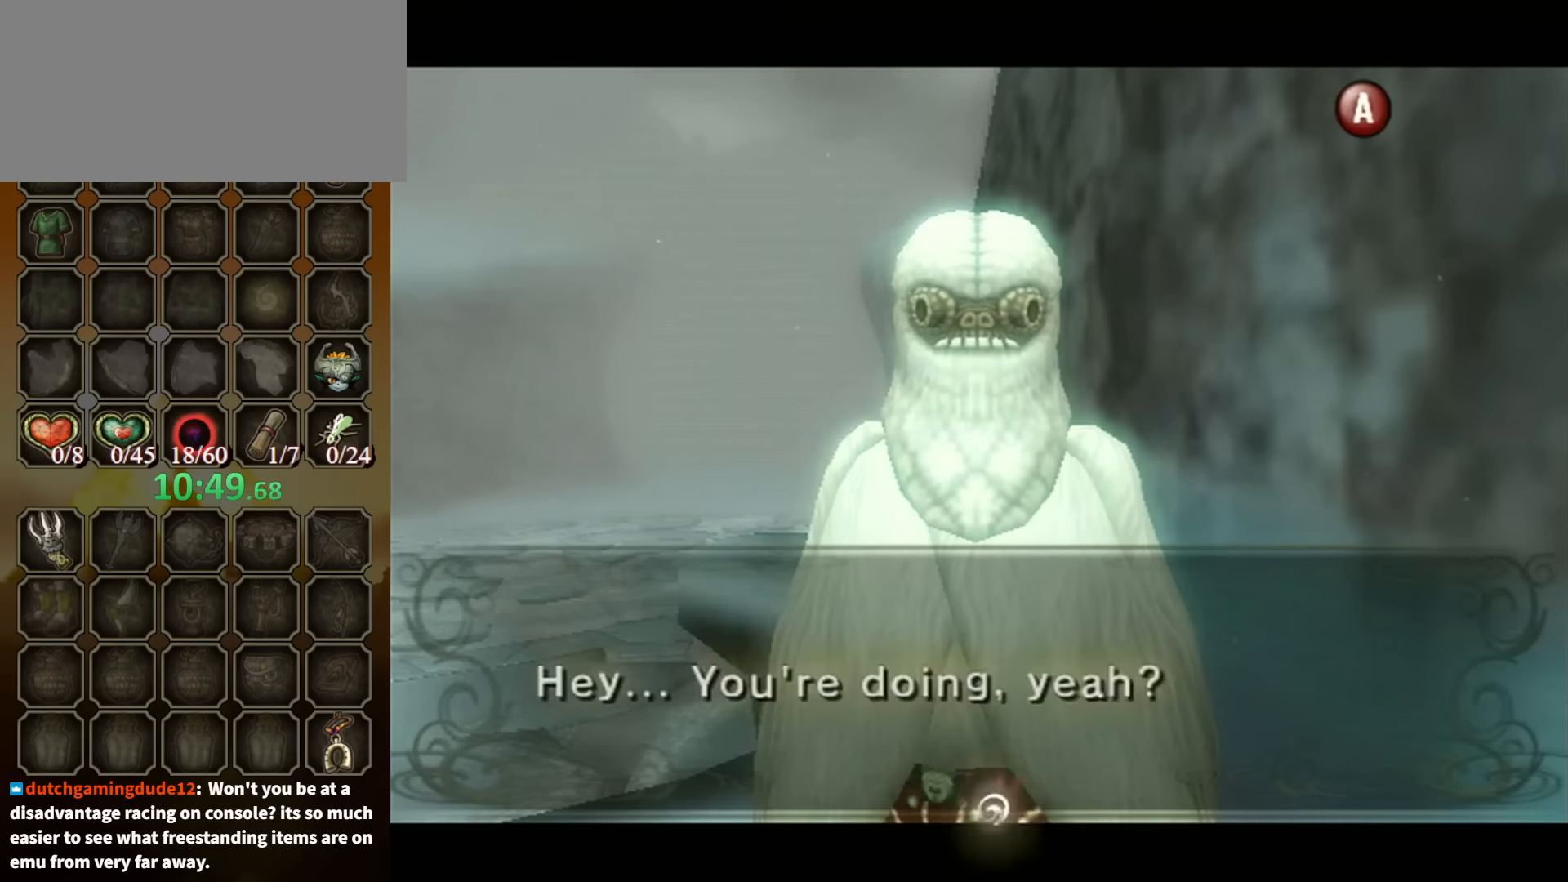
{"buttons": ["B"], "left_stick": "center", "right_stick": "center", "events": []}
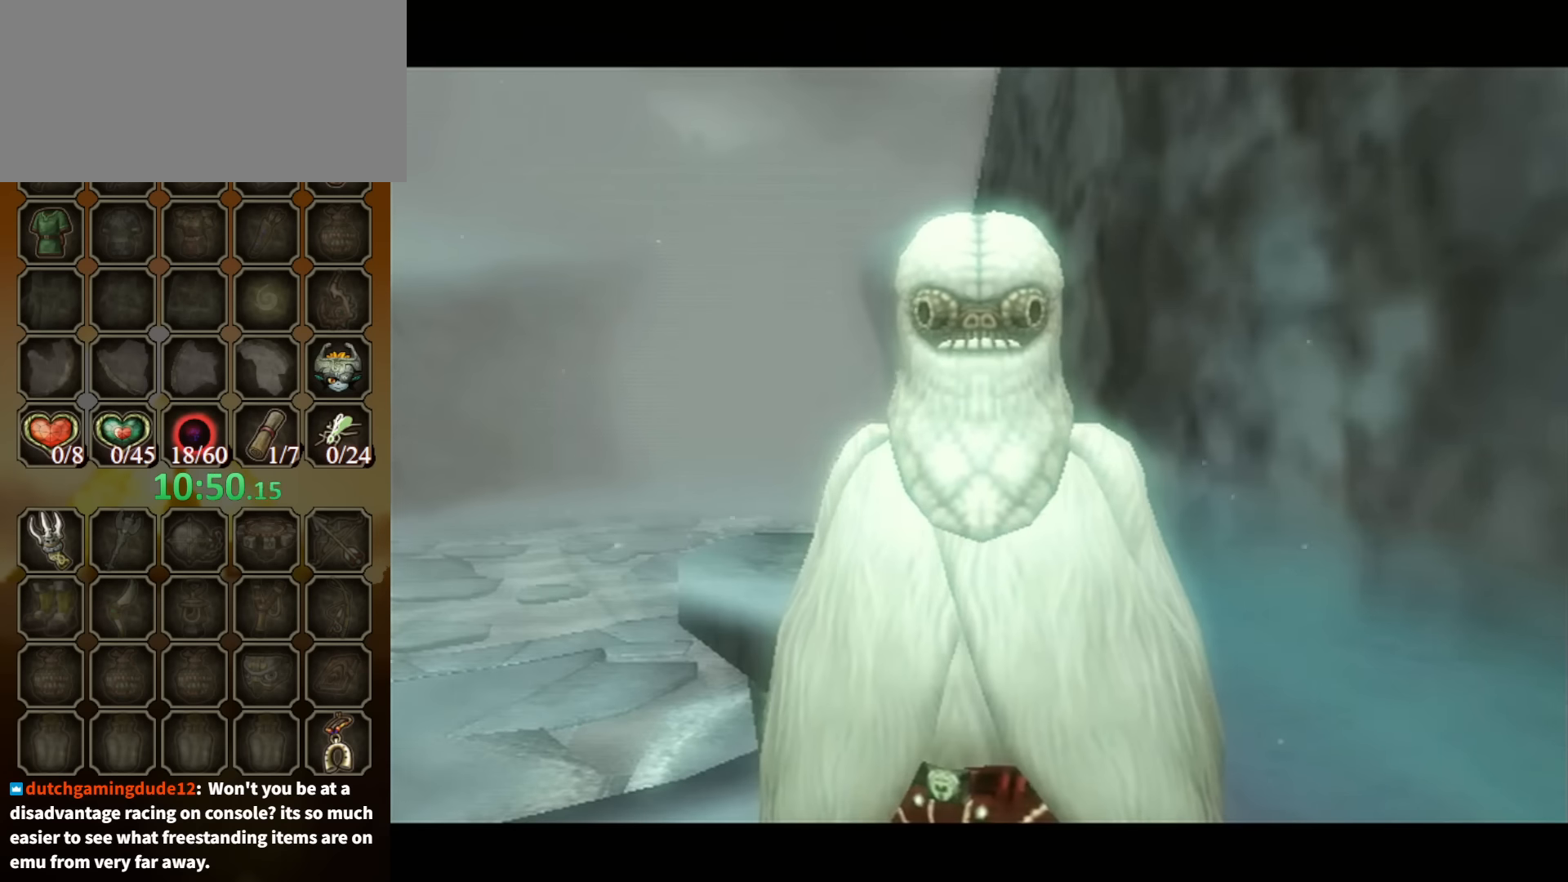
{"buttons": ["B"], "left_stick": "center", "right_stick": "center", "events": []}
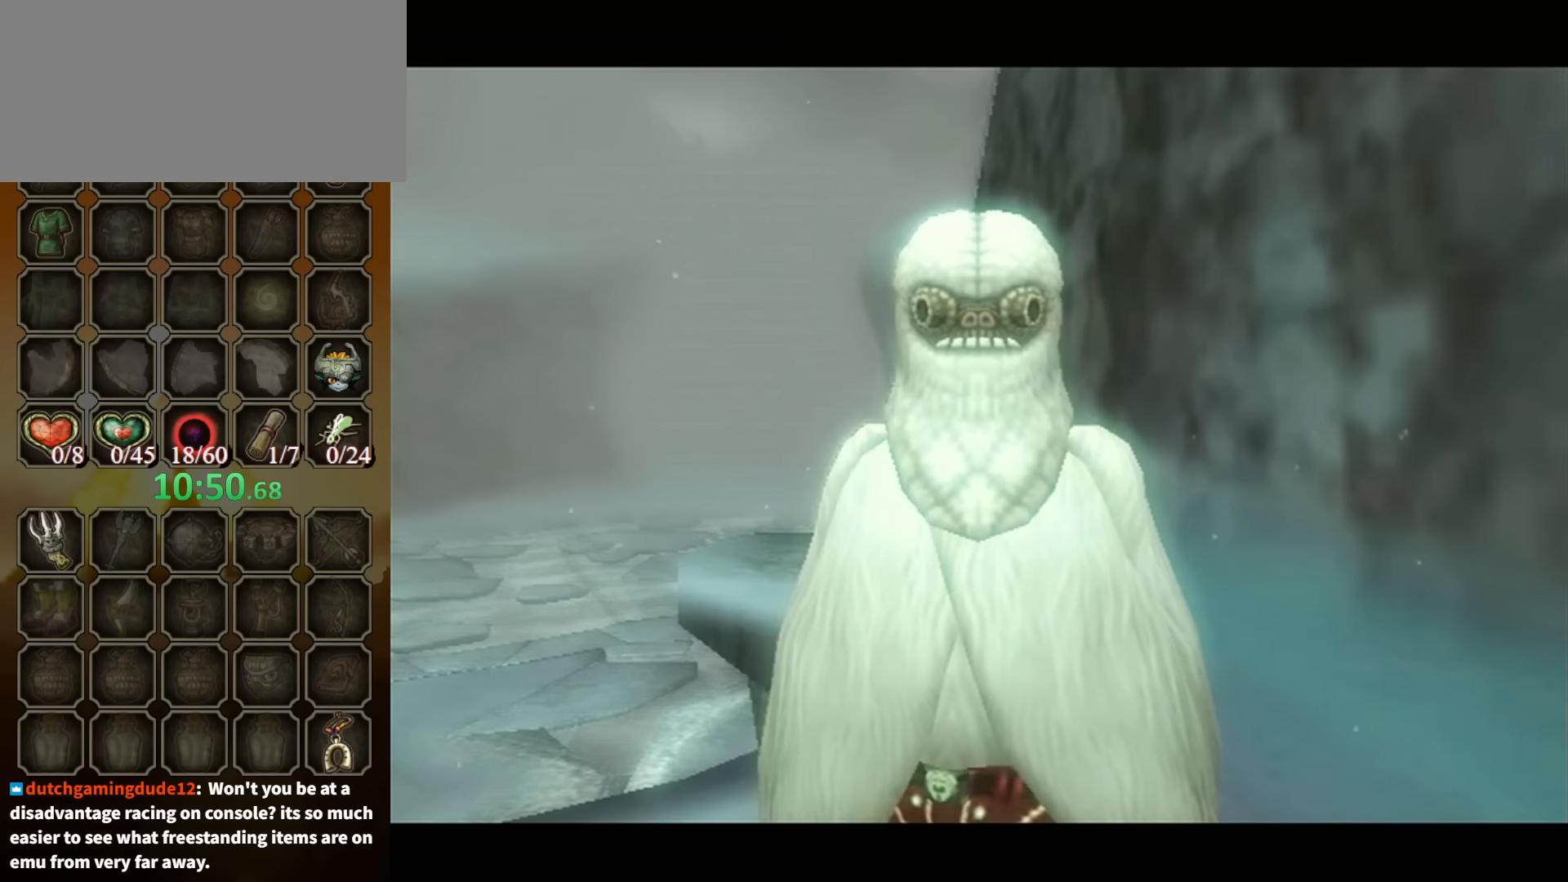
{"buttons": ["B"], "left_stick": "center", "right_stick": "center", "events": []}
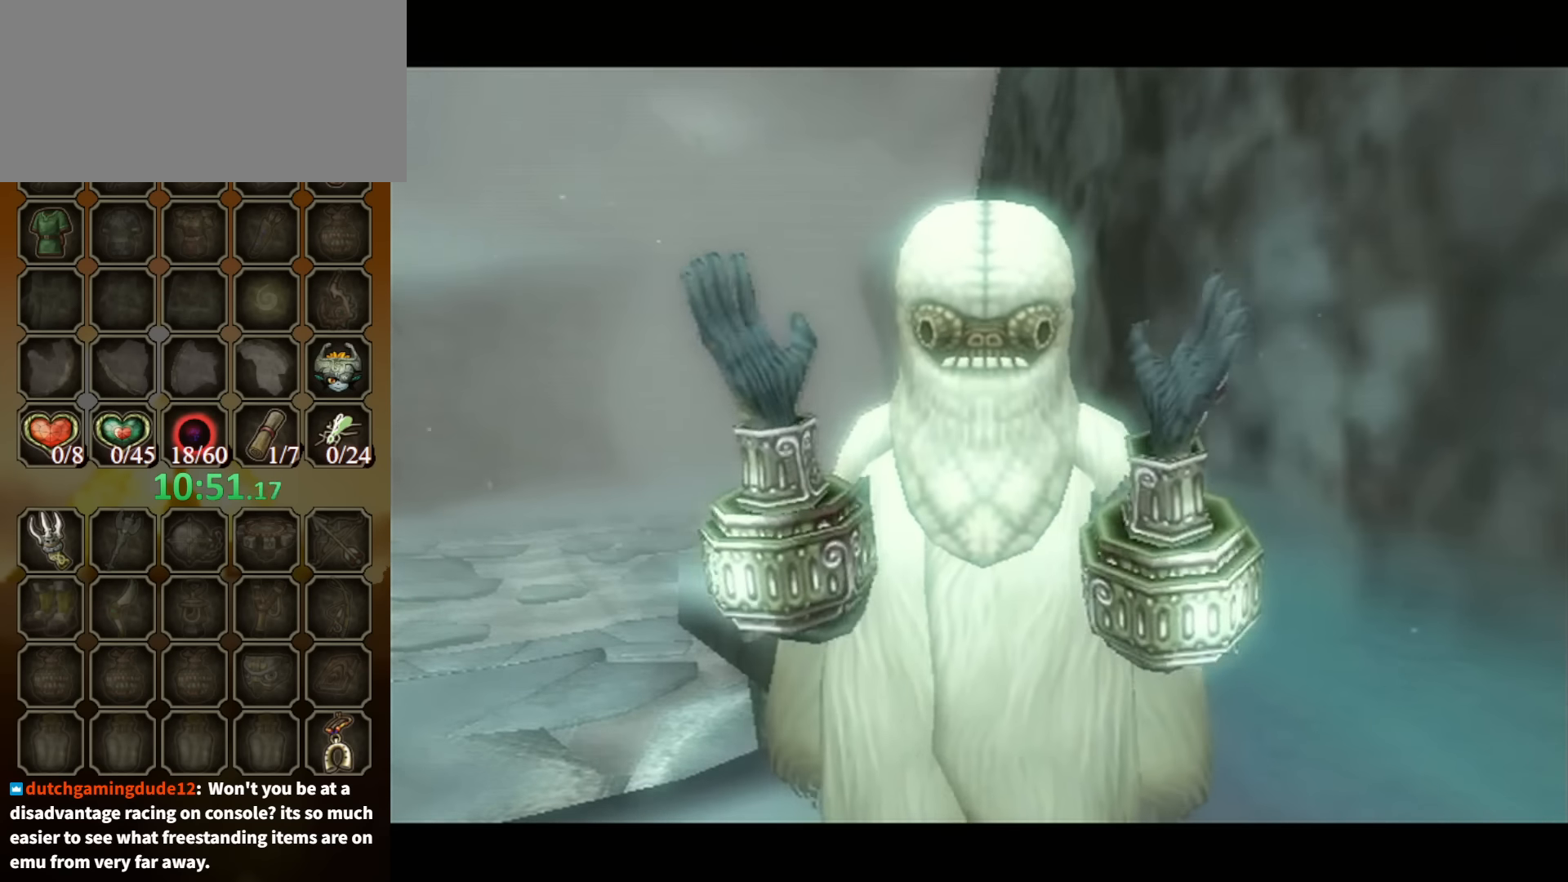
{"buttons": ["B"], "left_stick": "center", "right_stick": "center", "events": []}
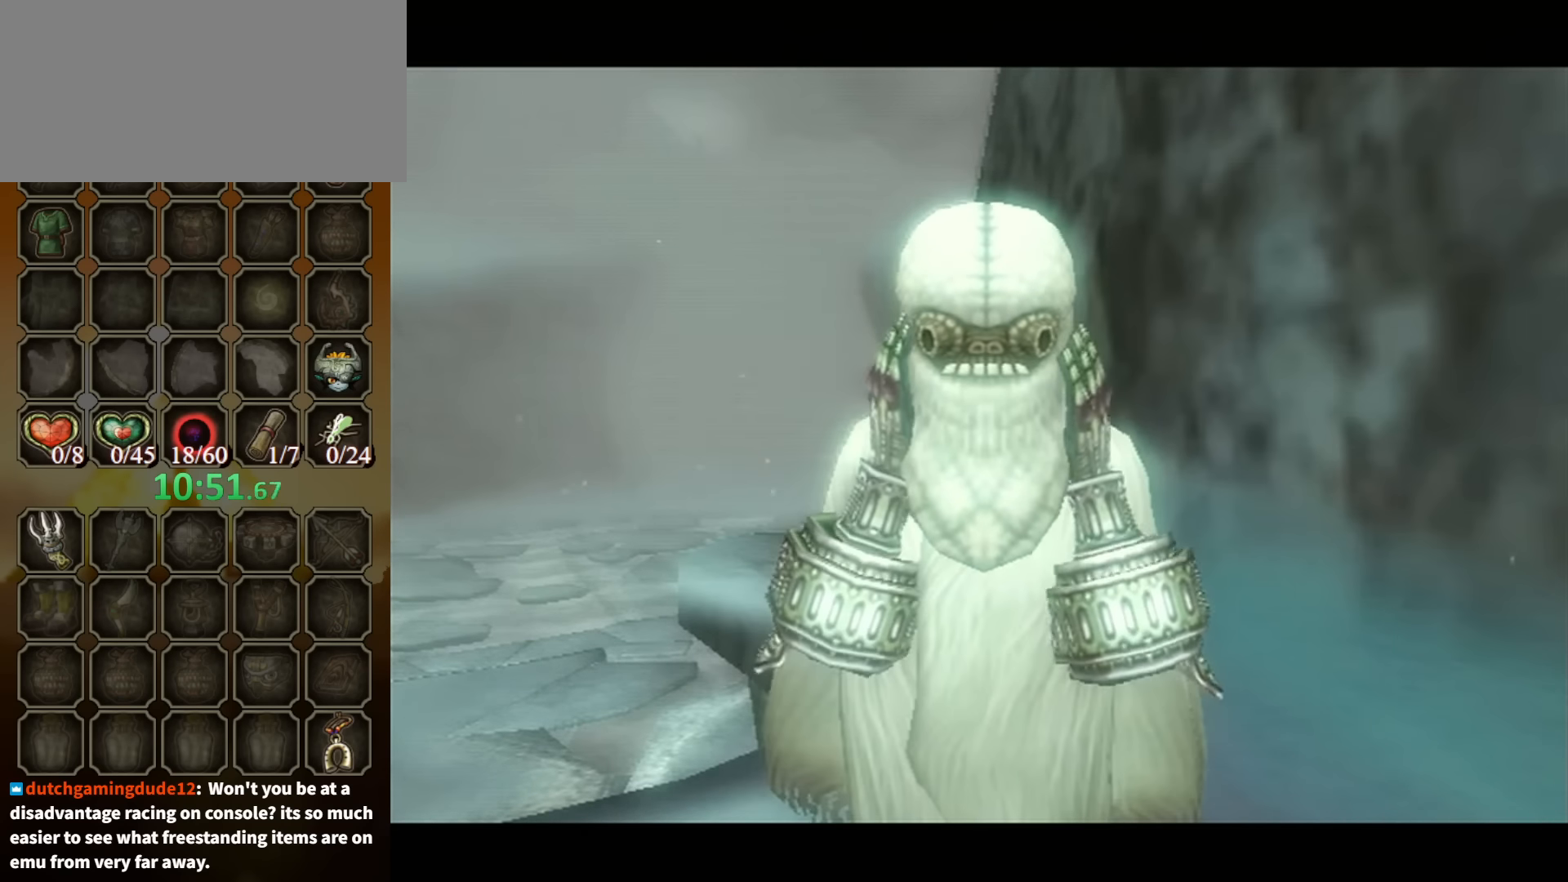
{"buttons": ["B"], "left_stick": "center", "right_stick": "center", "events": []}
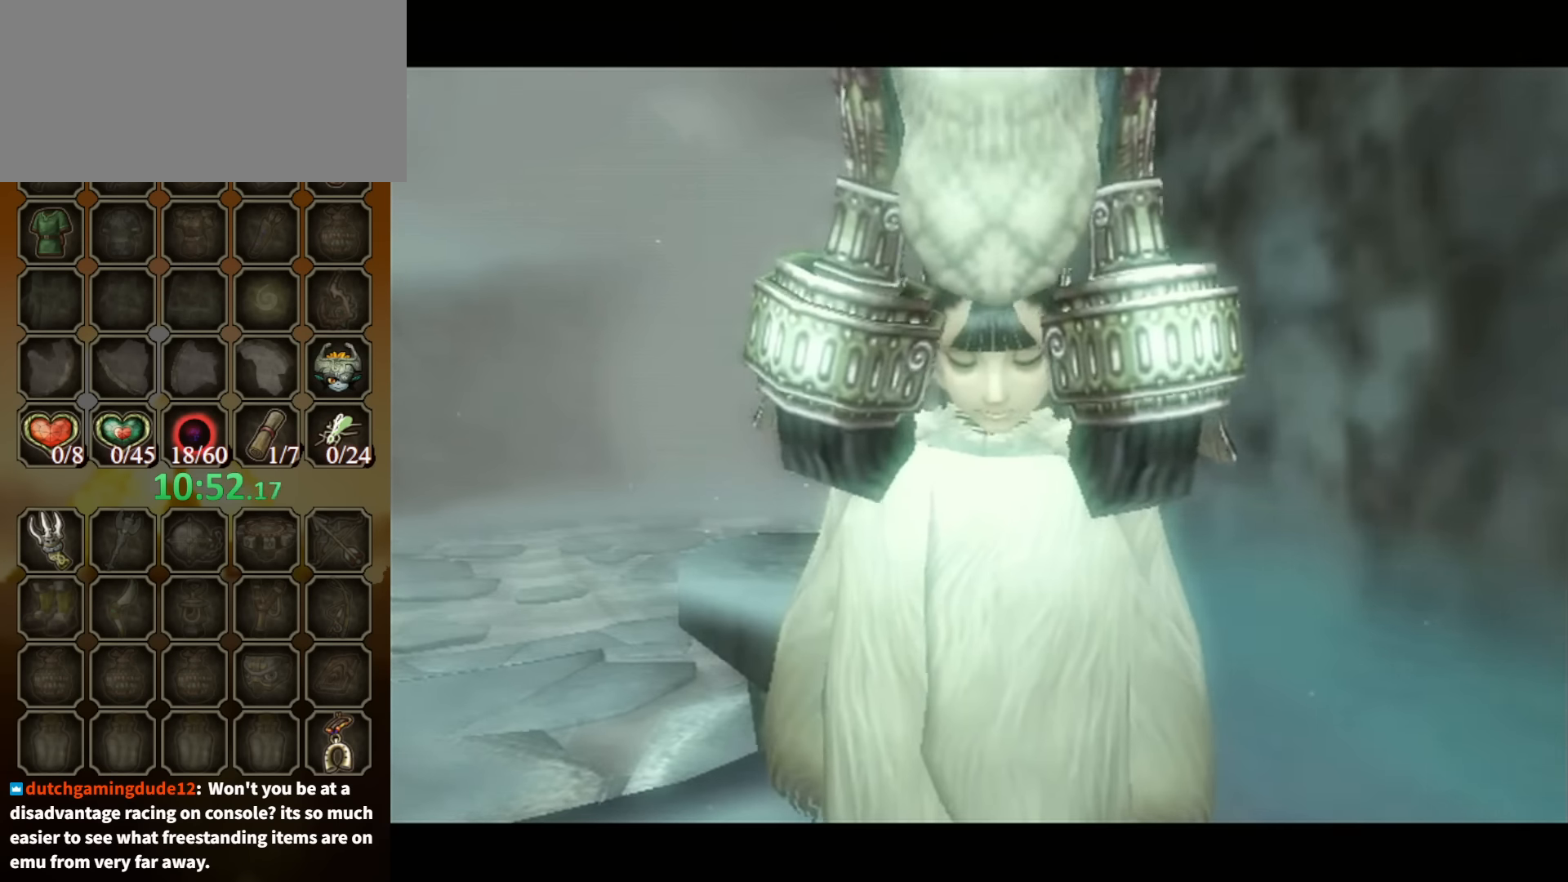
{"buttons": ["B"], "left_stick": "center", "right_stick": "center", "events": []}
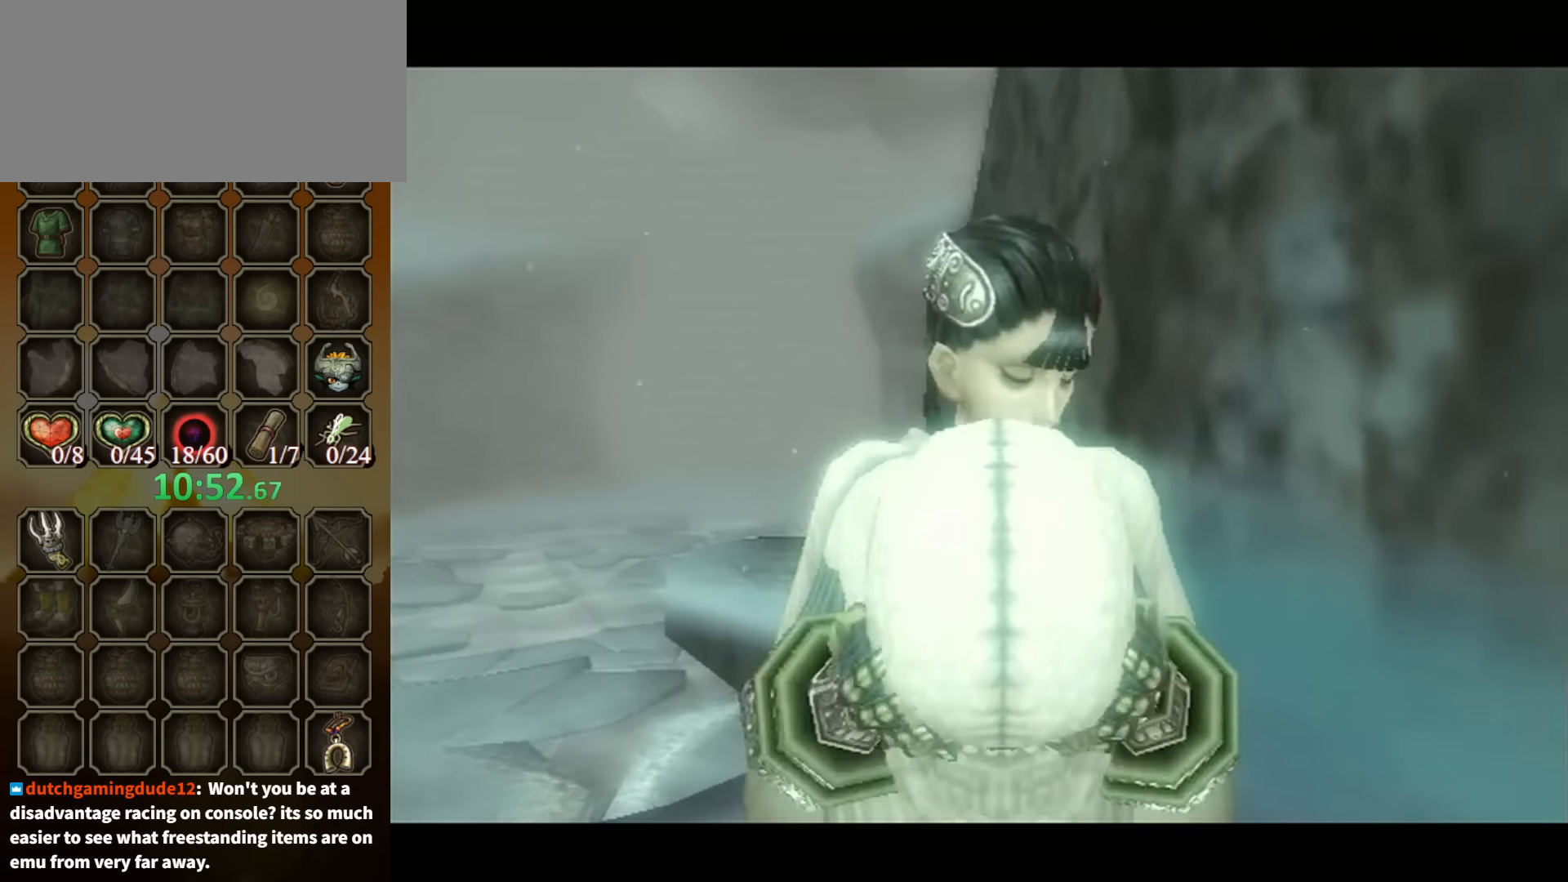
{"buttons": ["B"], "left_stick": "center", "right_stick": "center", "events": []}
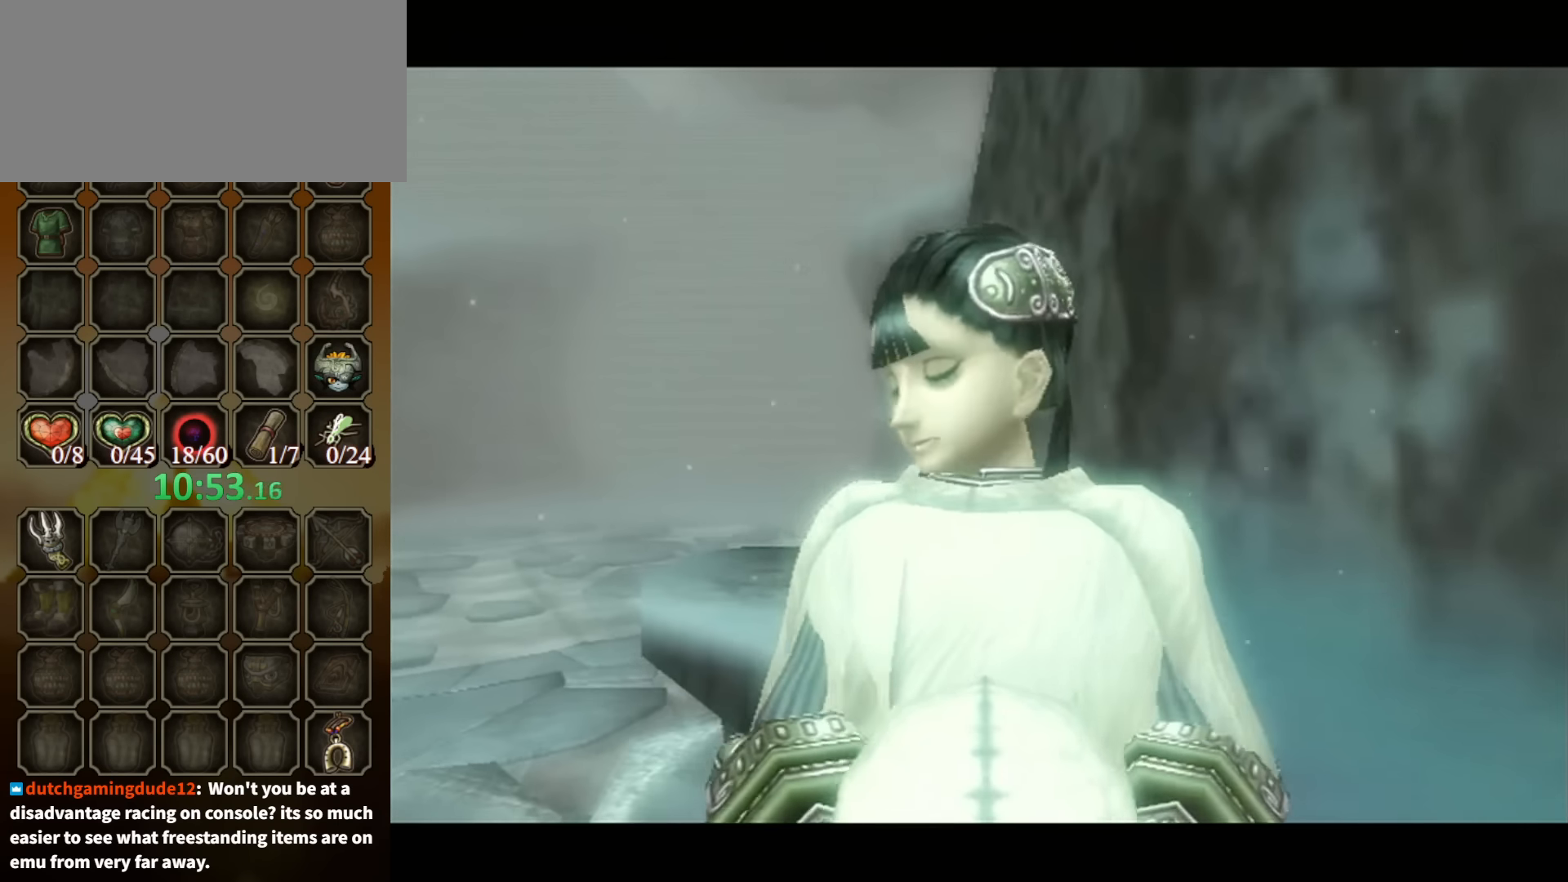
{"buttons": ["B"], "left_stick": "center", "right_stick": "center", "events": []}
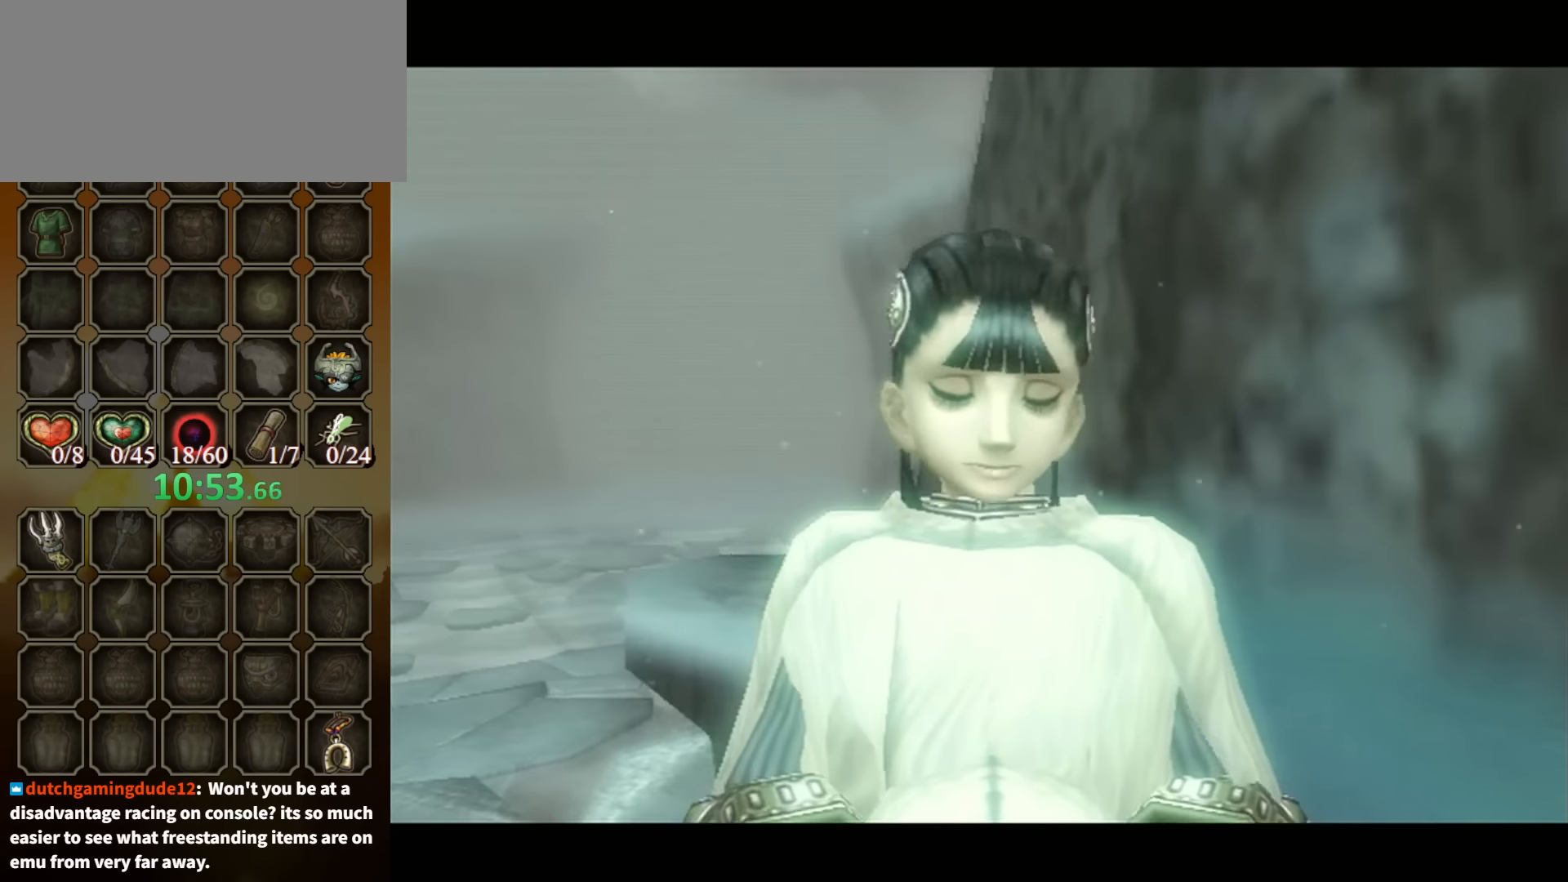
{"buttons": ["B"], "left_stick": "center", "right_stick": "center", "events": []}
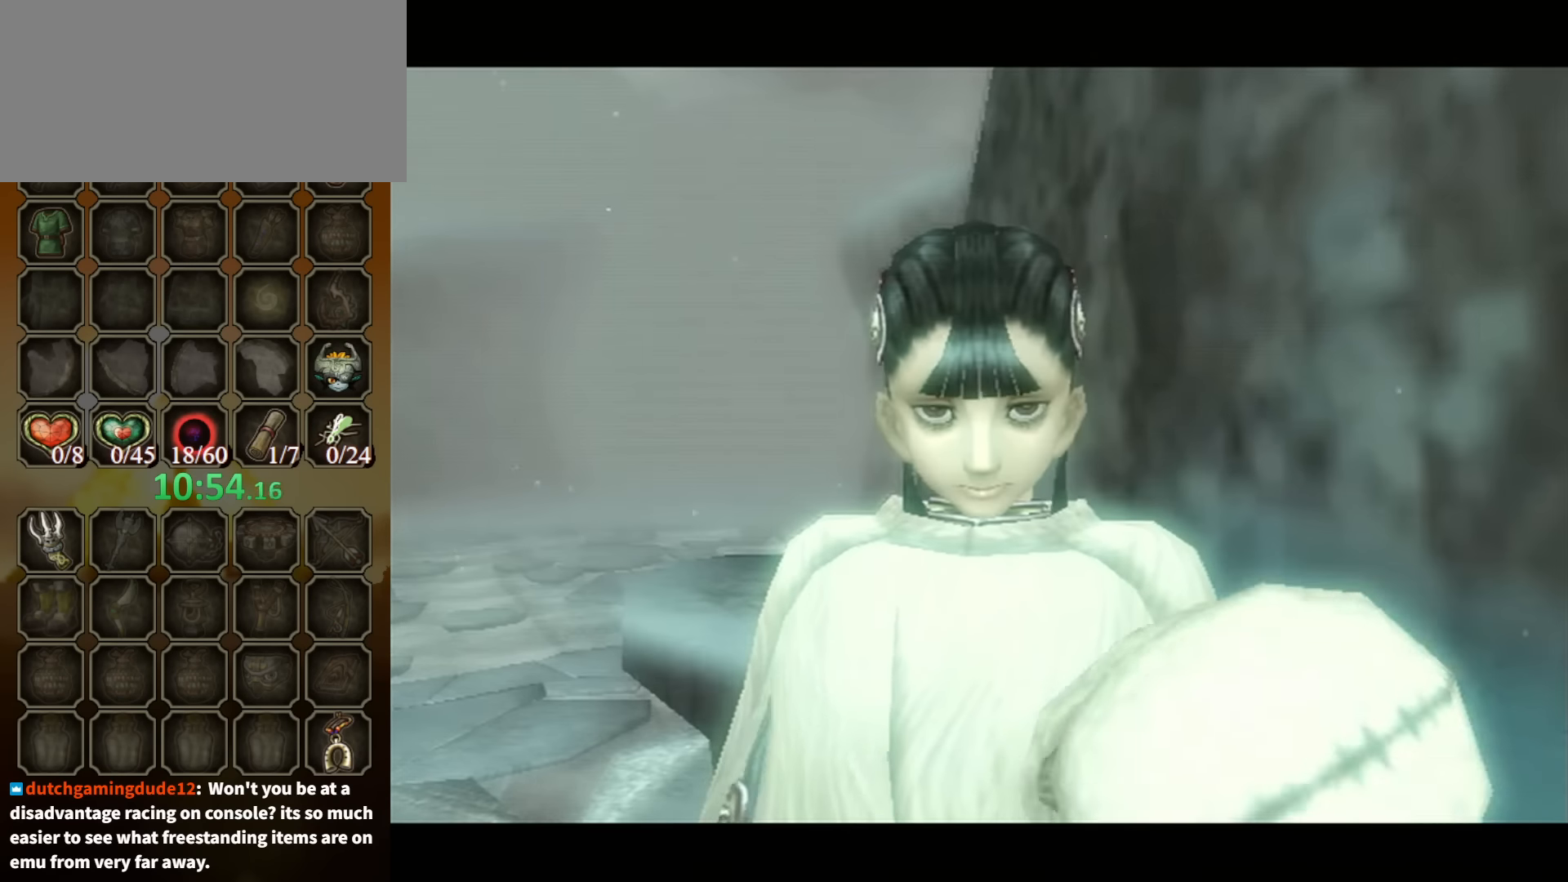
{"buttons": ["B"], "left_stick": "center", "right_stick": "center", "events": []}
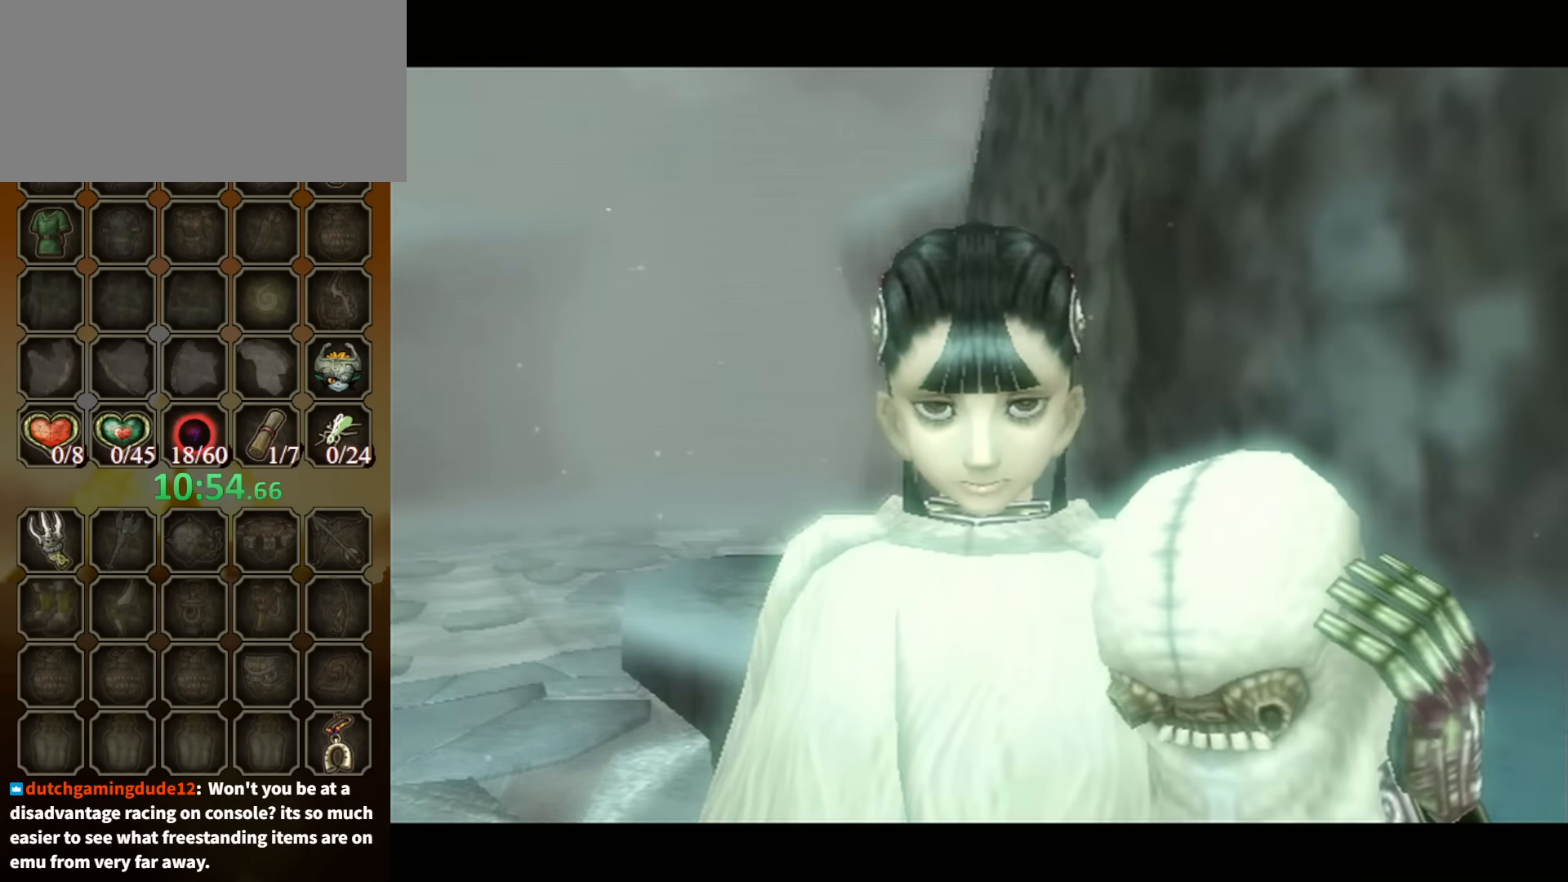
{"buttons": ["B"], "left_stick": "center", "right_stick": "center", "events": []}
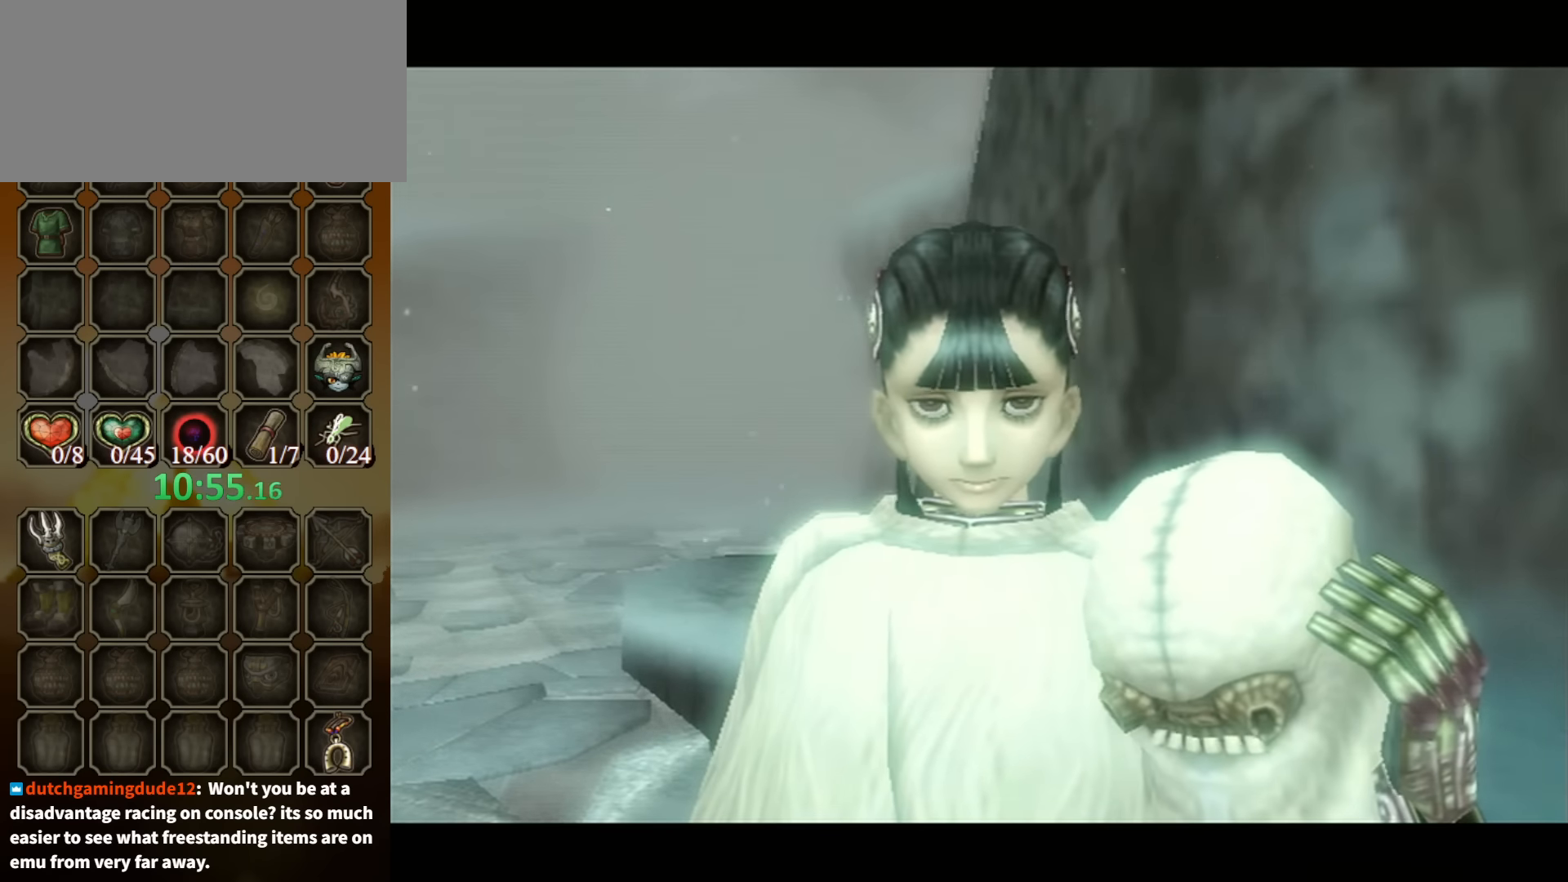
{"buttons": ["B"], "left_stick": "center", "right_stick": "center", "events": []}
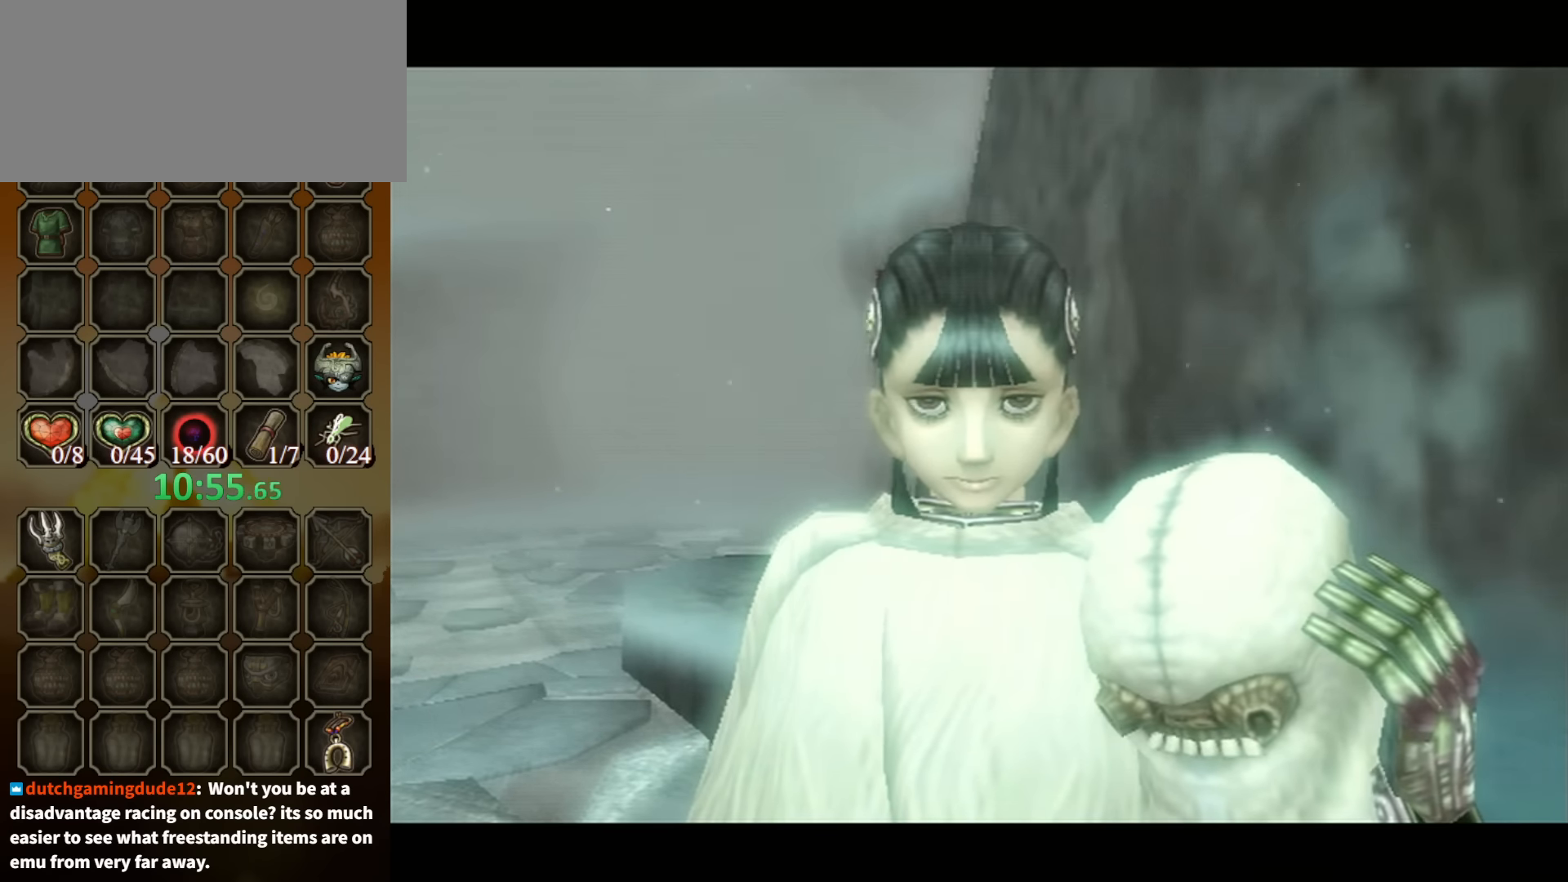
{"buttons": ["B"], "left_stick": "center", "right_stick": "center", "events": []}
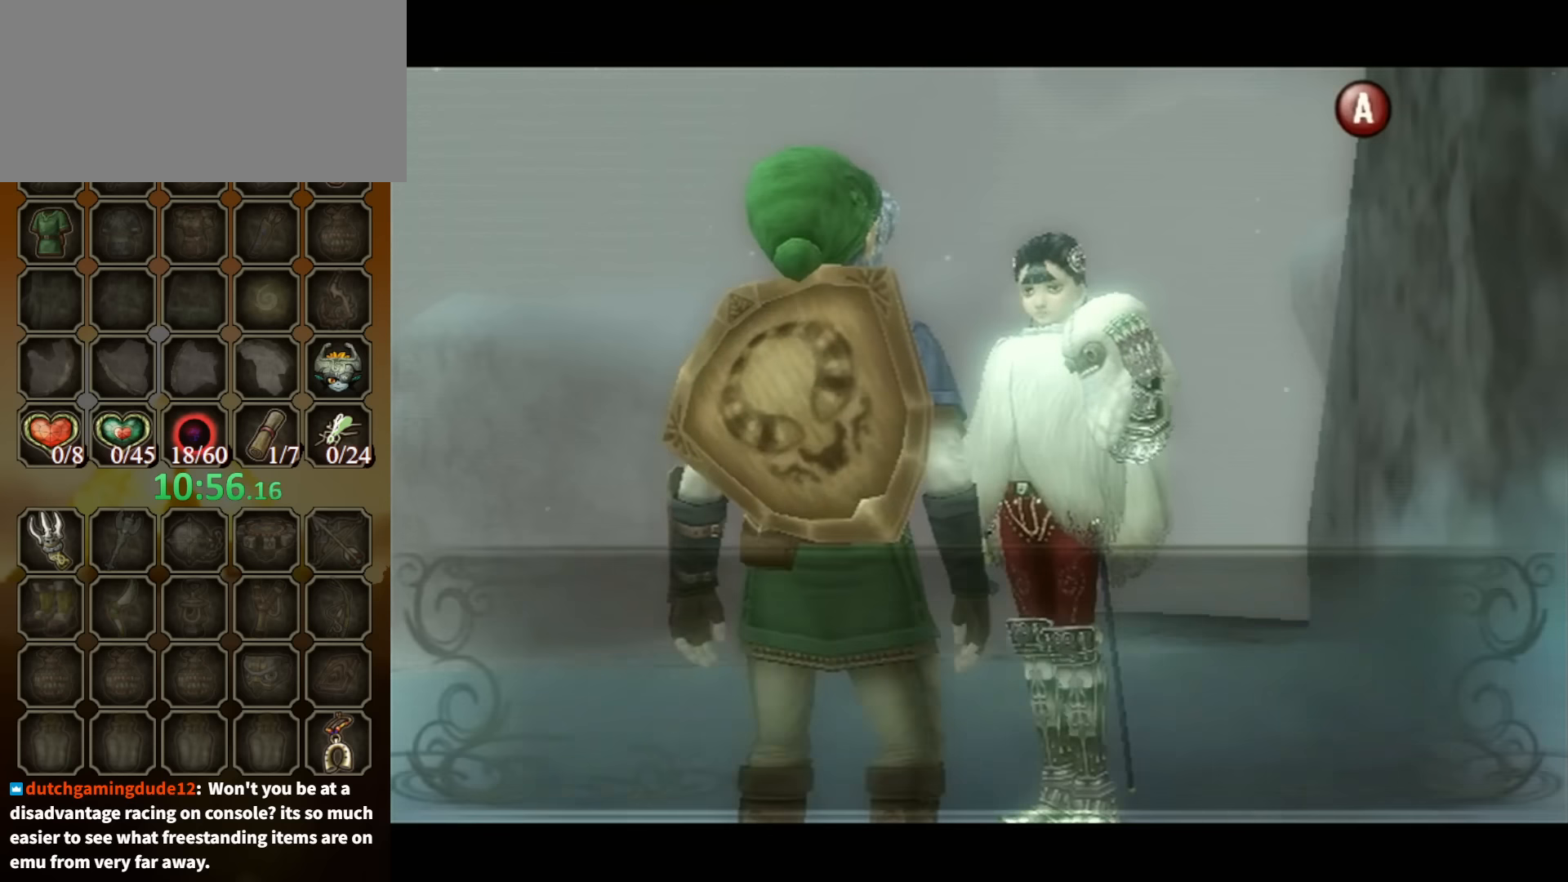
{"buttons": ["B"], "left_stick": "center", "right_stick": "center", "events": []}
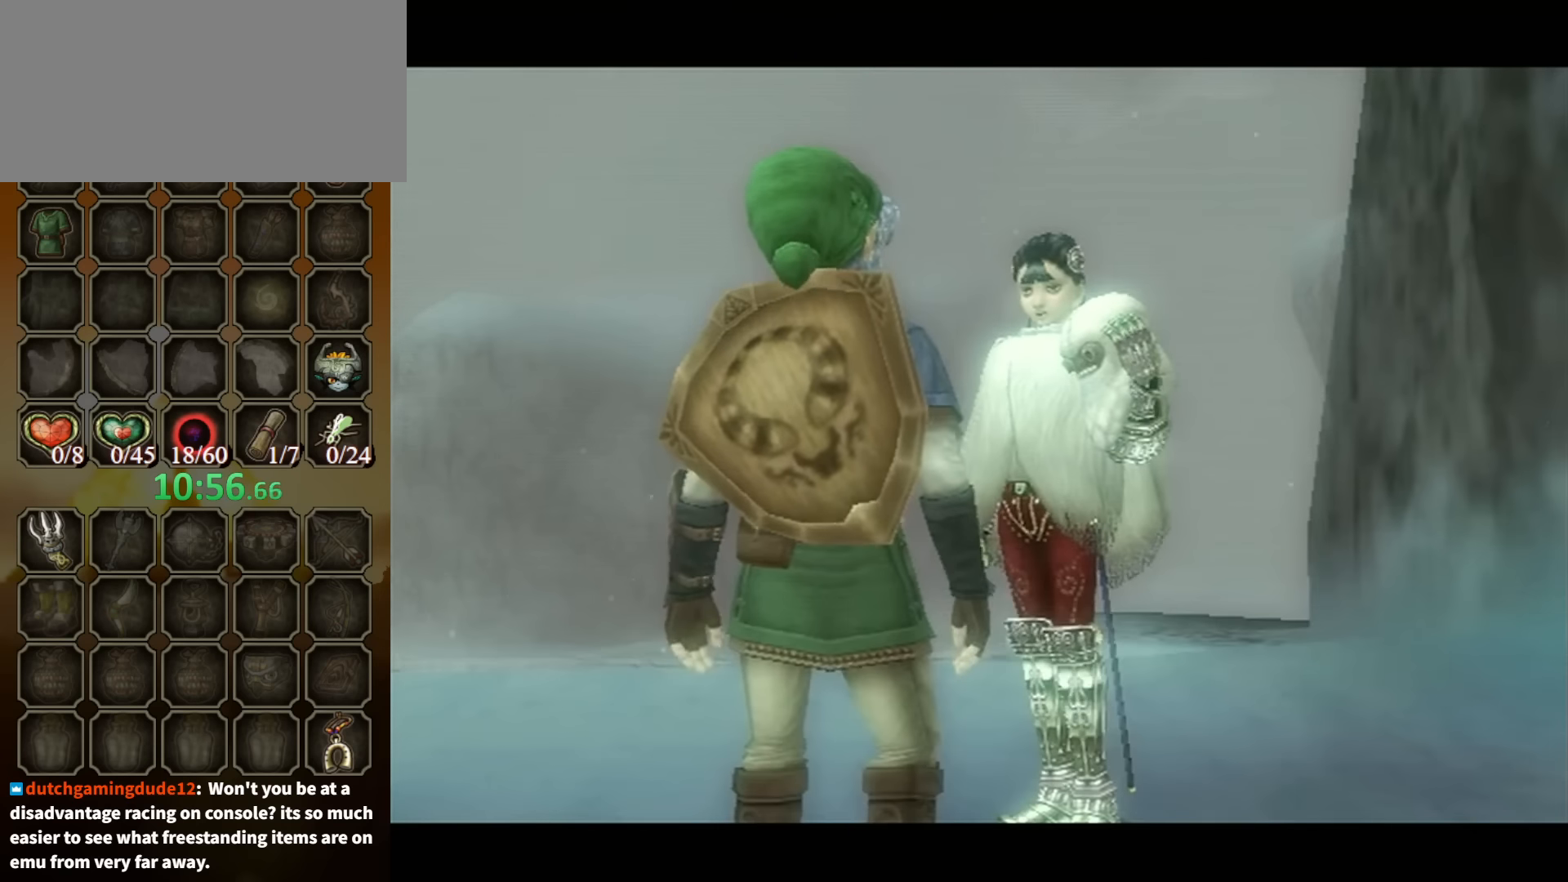
{"buttons": ["B"], "left_stick": "center", "right_stick": "center", "events": []}
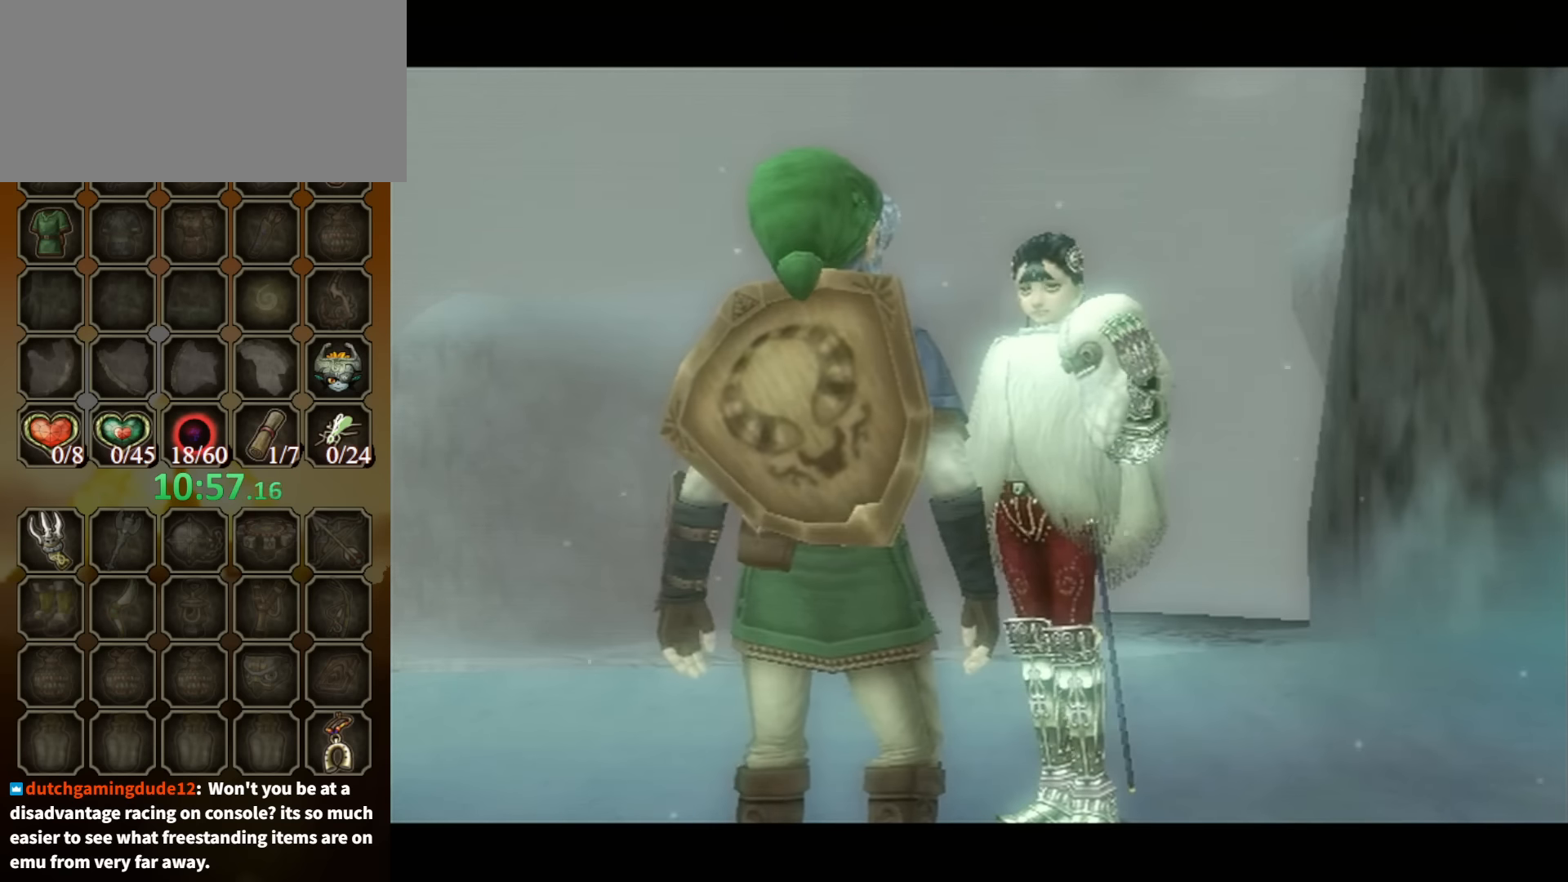
{"buttons": ["B"], "left_stick": "center", "right_stick": "center", "events": []}
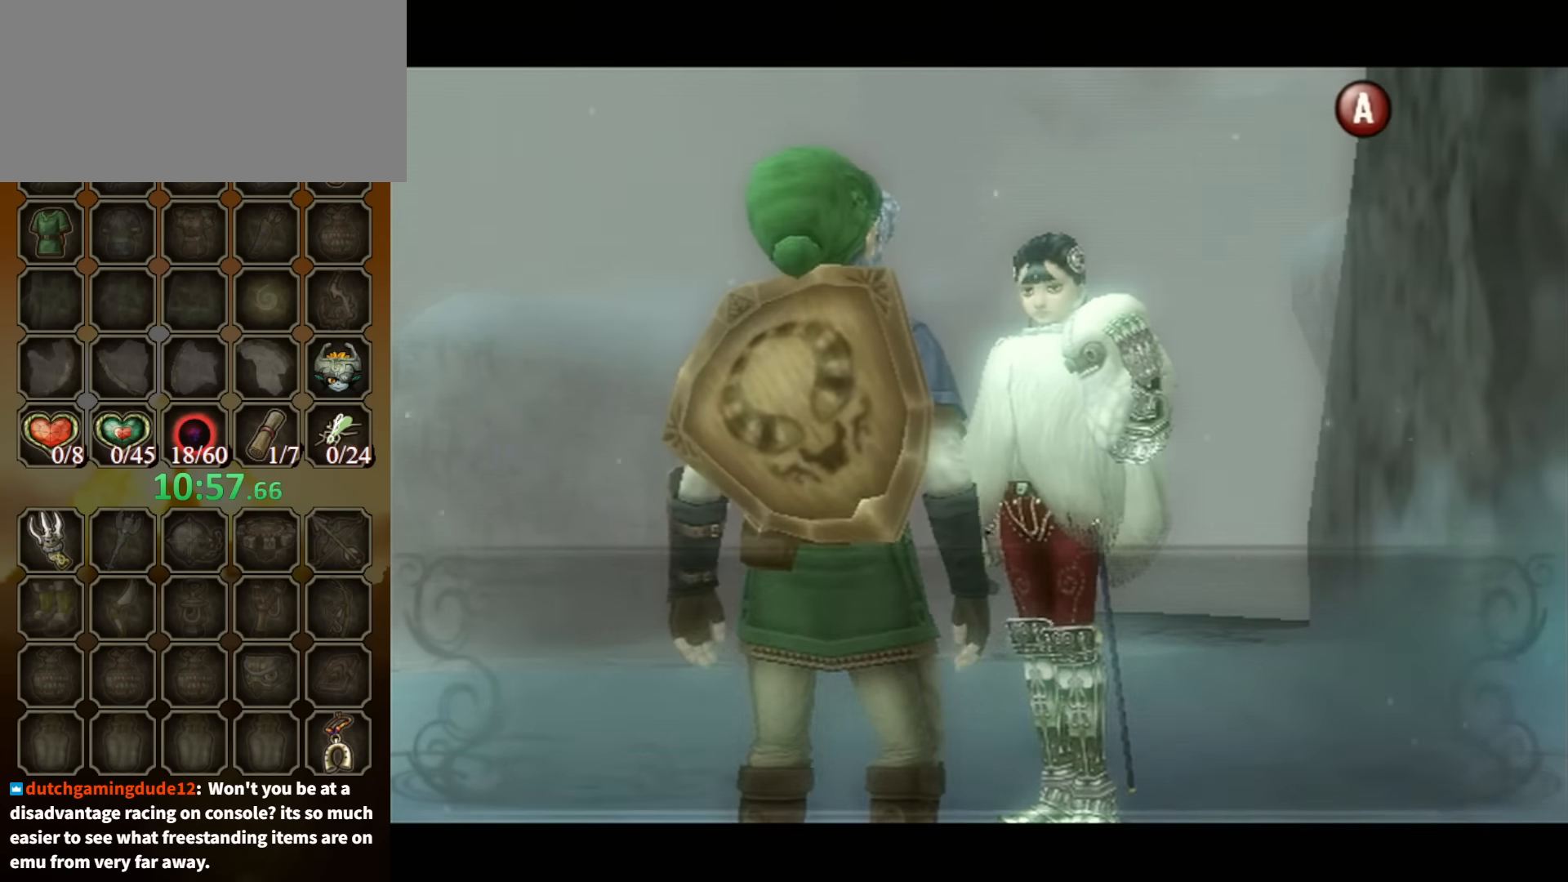
{"buttons": ["B"], "left_stick": "center", "right_stick": "center", "events": []}